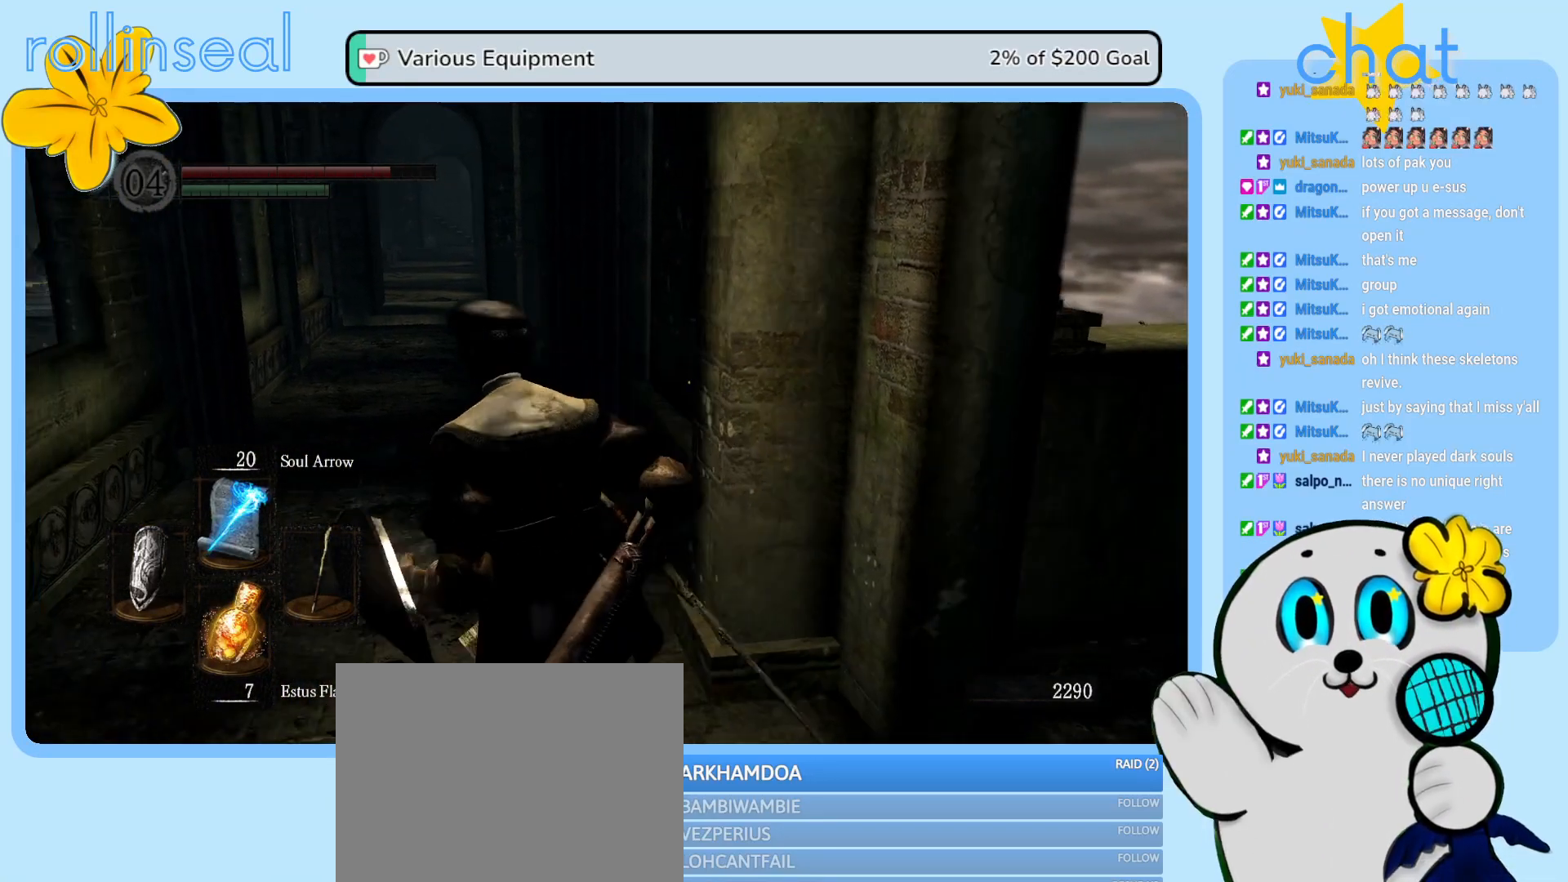
Gameplay with a controller (Xbox layout); each line is a JSON object with the inputs held at the frame after it. "events" lists button and stick changes between this image and that frame as [ms after this image, input, new state], when the widget could be followed in between. Not read: L3 R3.
{"buttons": [], "left_stick": "up-left", "right_stick": "left", "events": [[500, "right_stick", "left"]]}
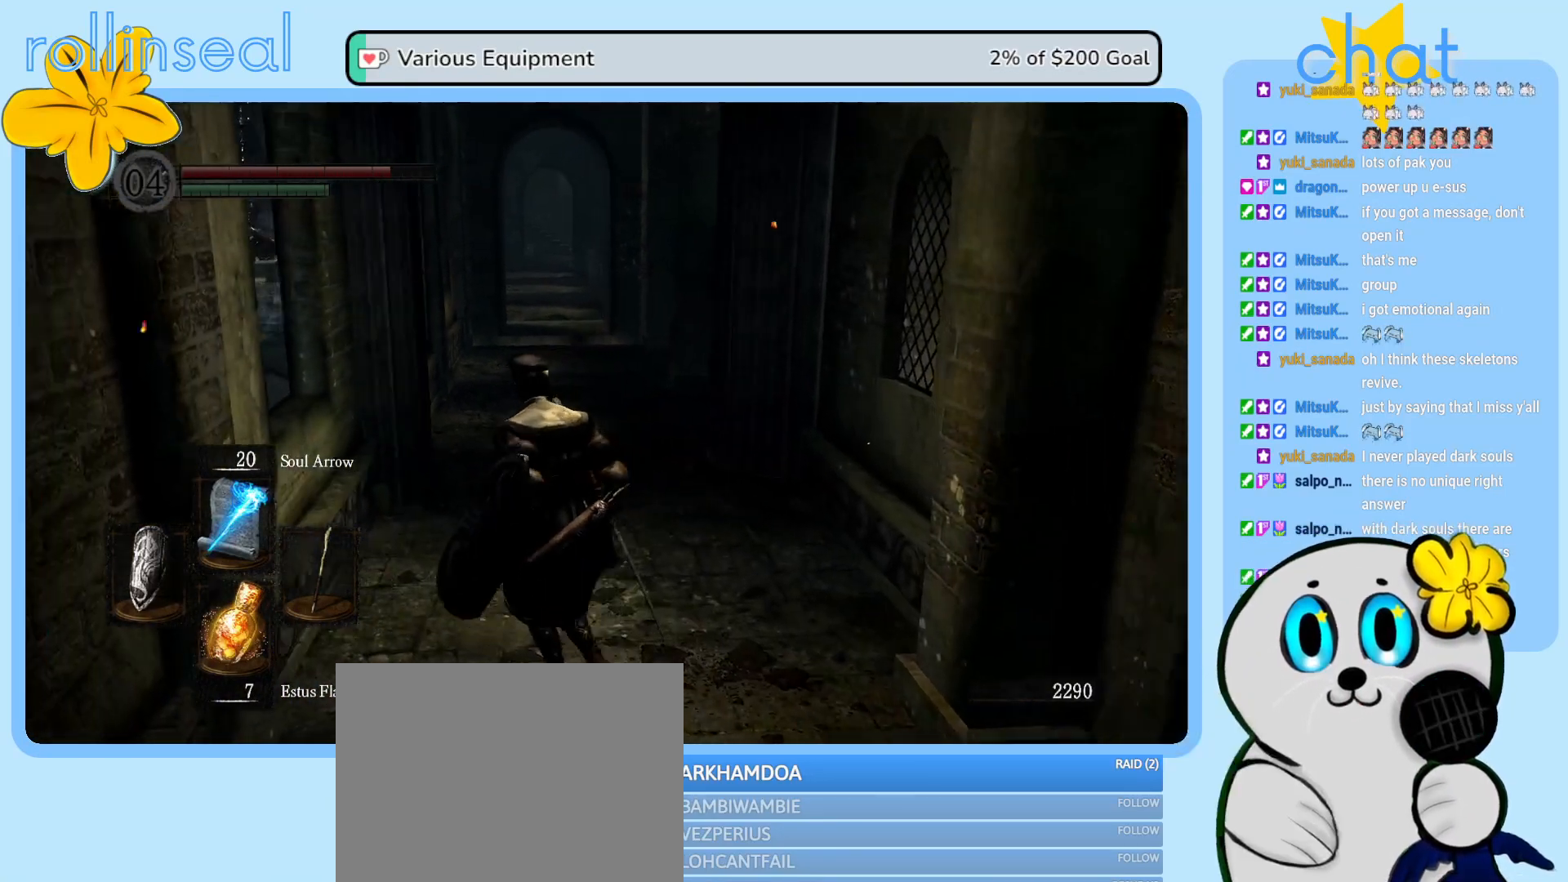
{"buttons": [], "left_stick": "center", "right_stick": "center", "events": [[83, "left_stick", "up"], [250, "right_stick", "center"], [283, "left_stick", "center"]]}
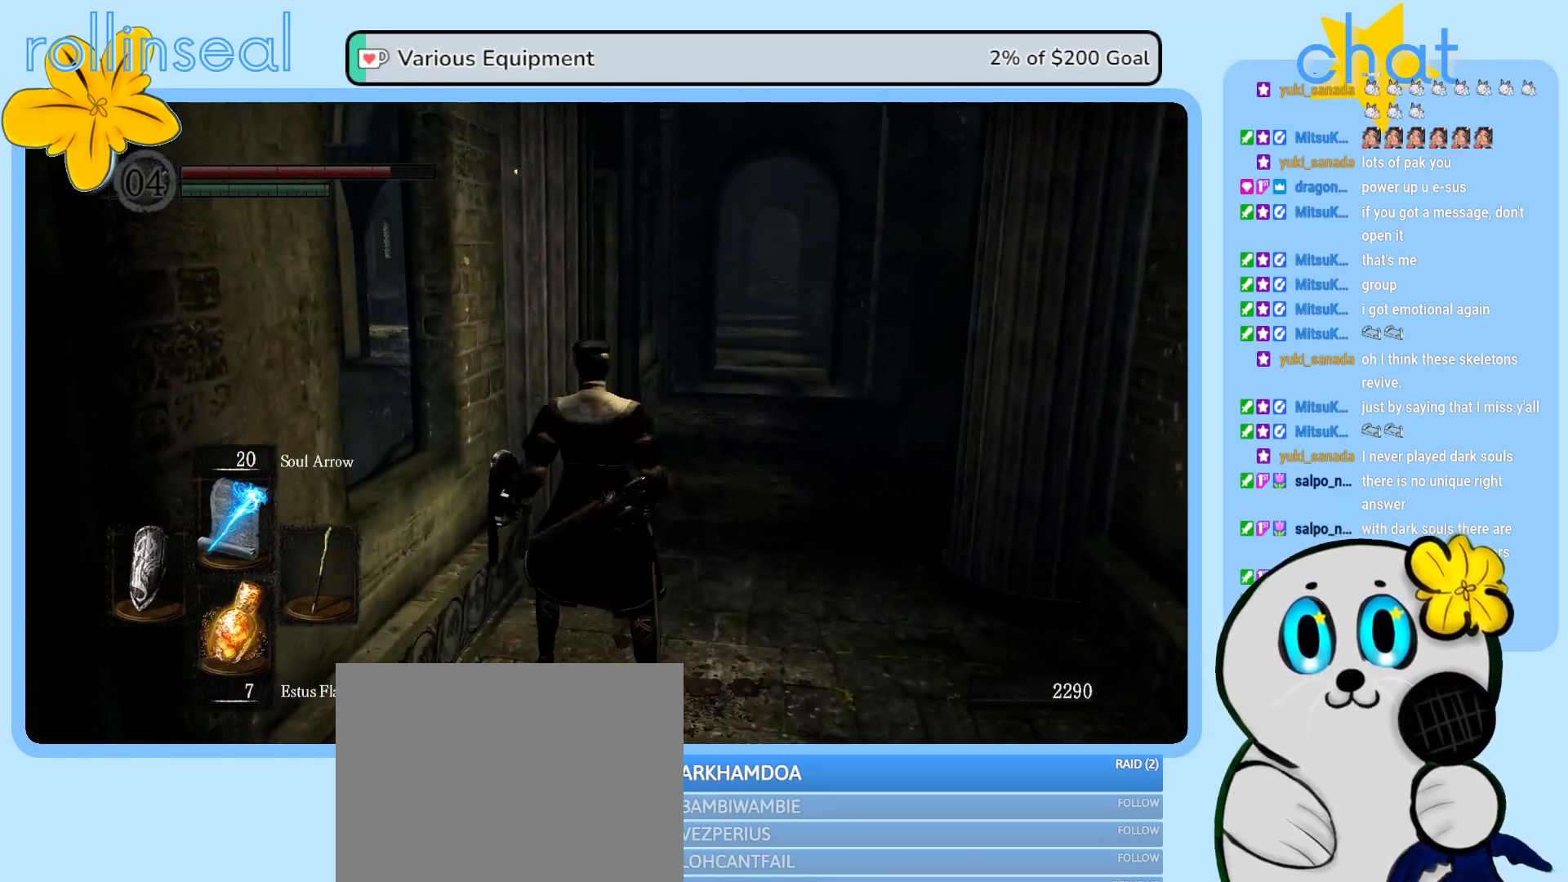
{"buttons": [], "left_stick": "up", "right_stick": "center", "events": [[167, "left_stick", "up"]]}
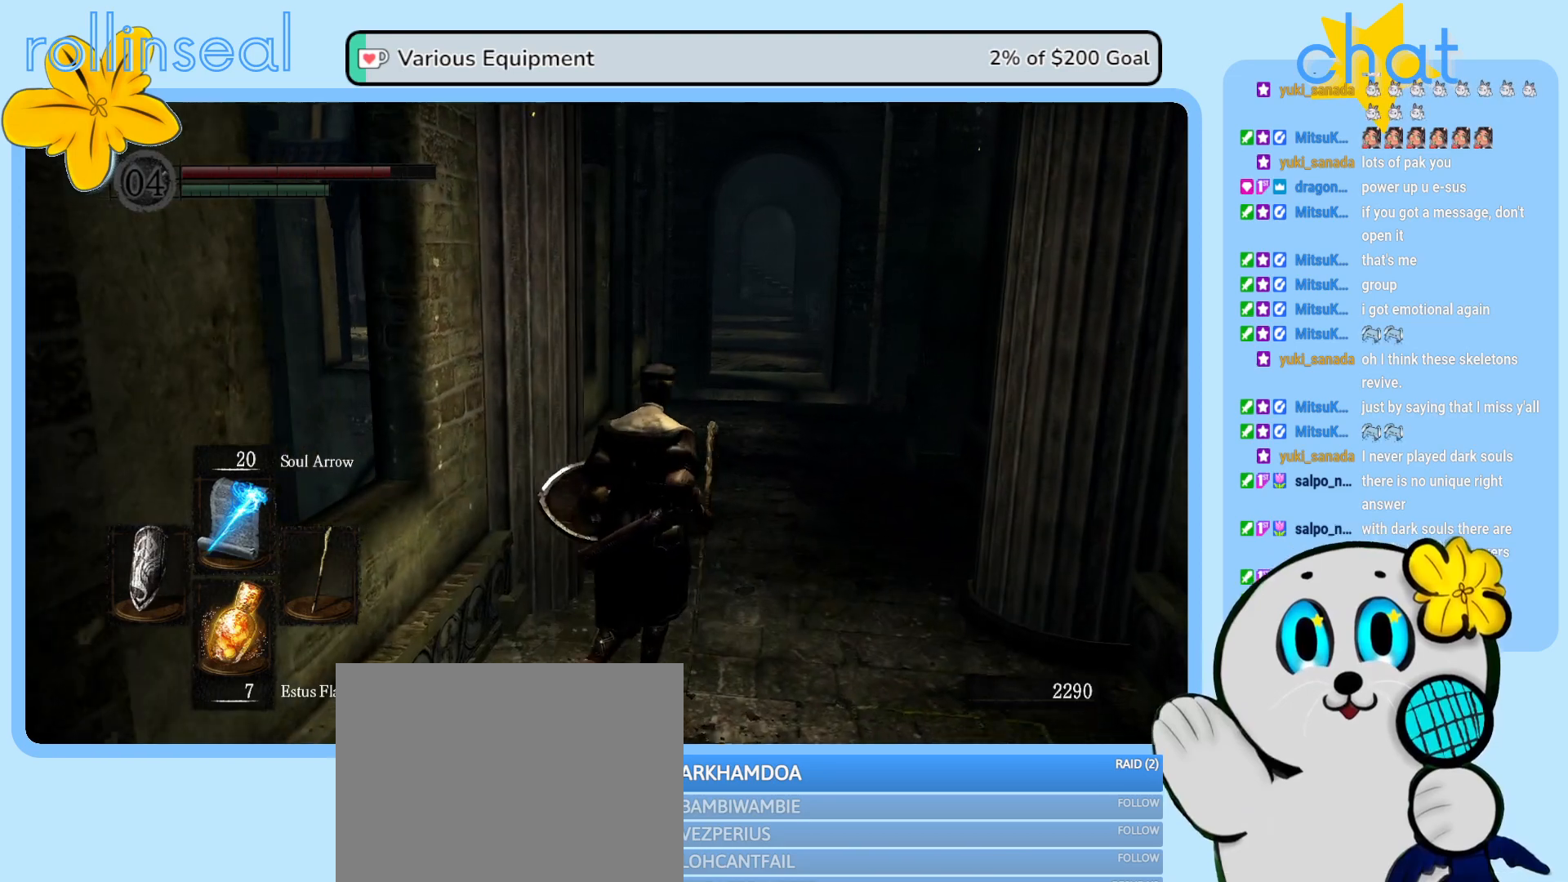
{"buttons": [], "left_stick": "up", "right_stick": "center", "events": []}
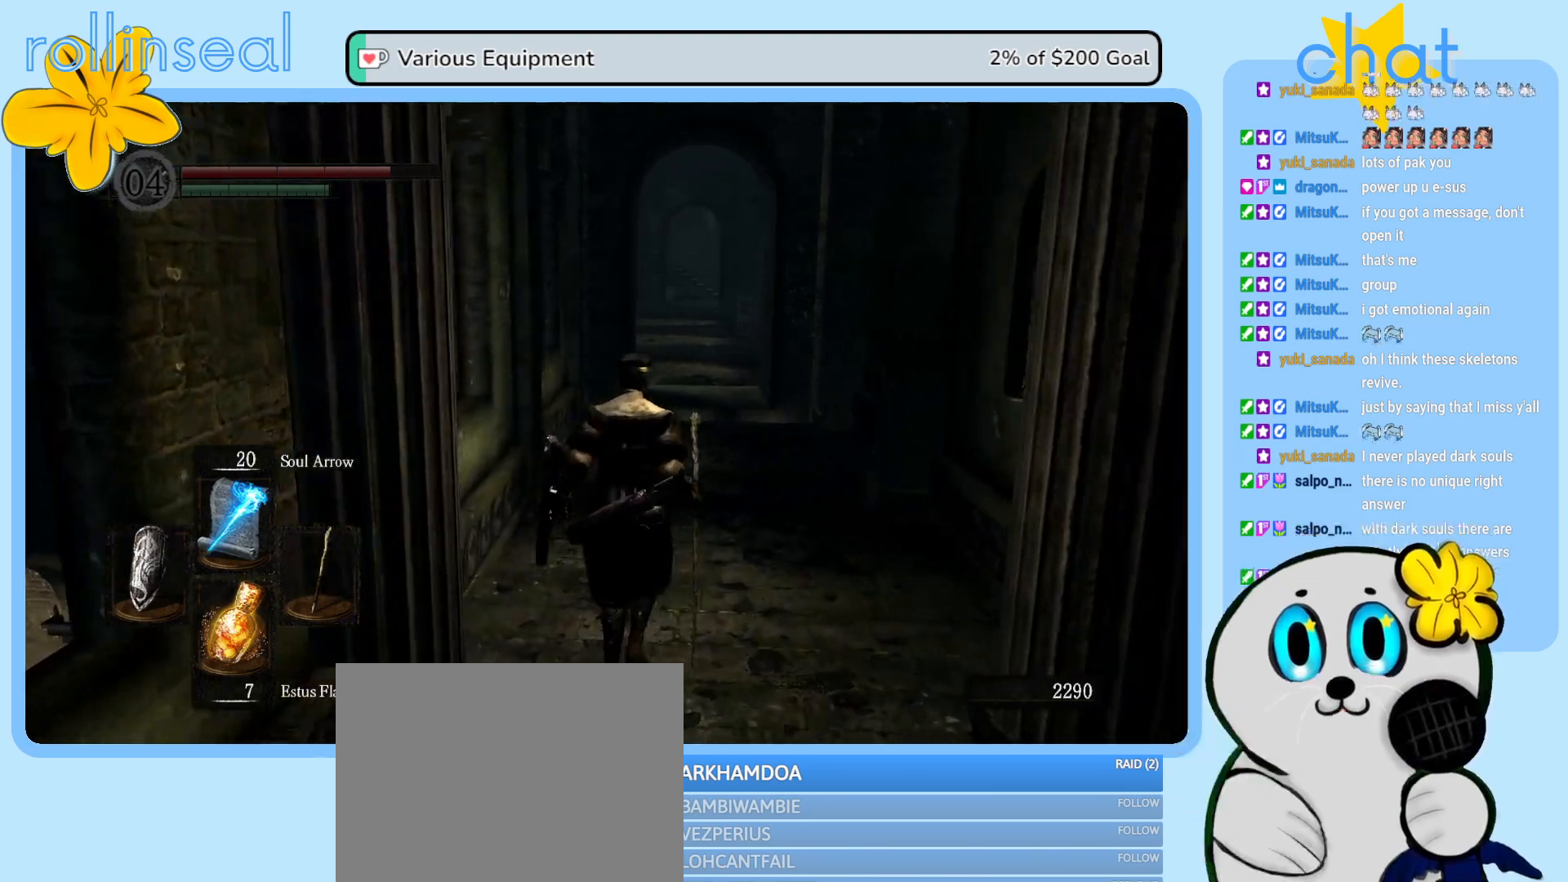
{"buttons": [], "left_stick": "up", "right_stick": "left", "events": [[267, "right_stick", "left"]]}
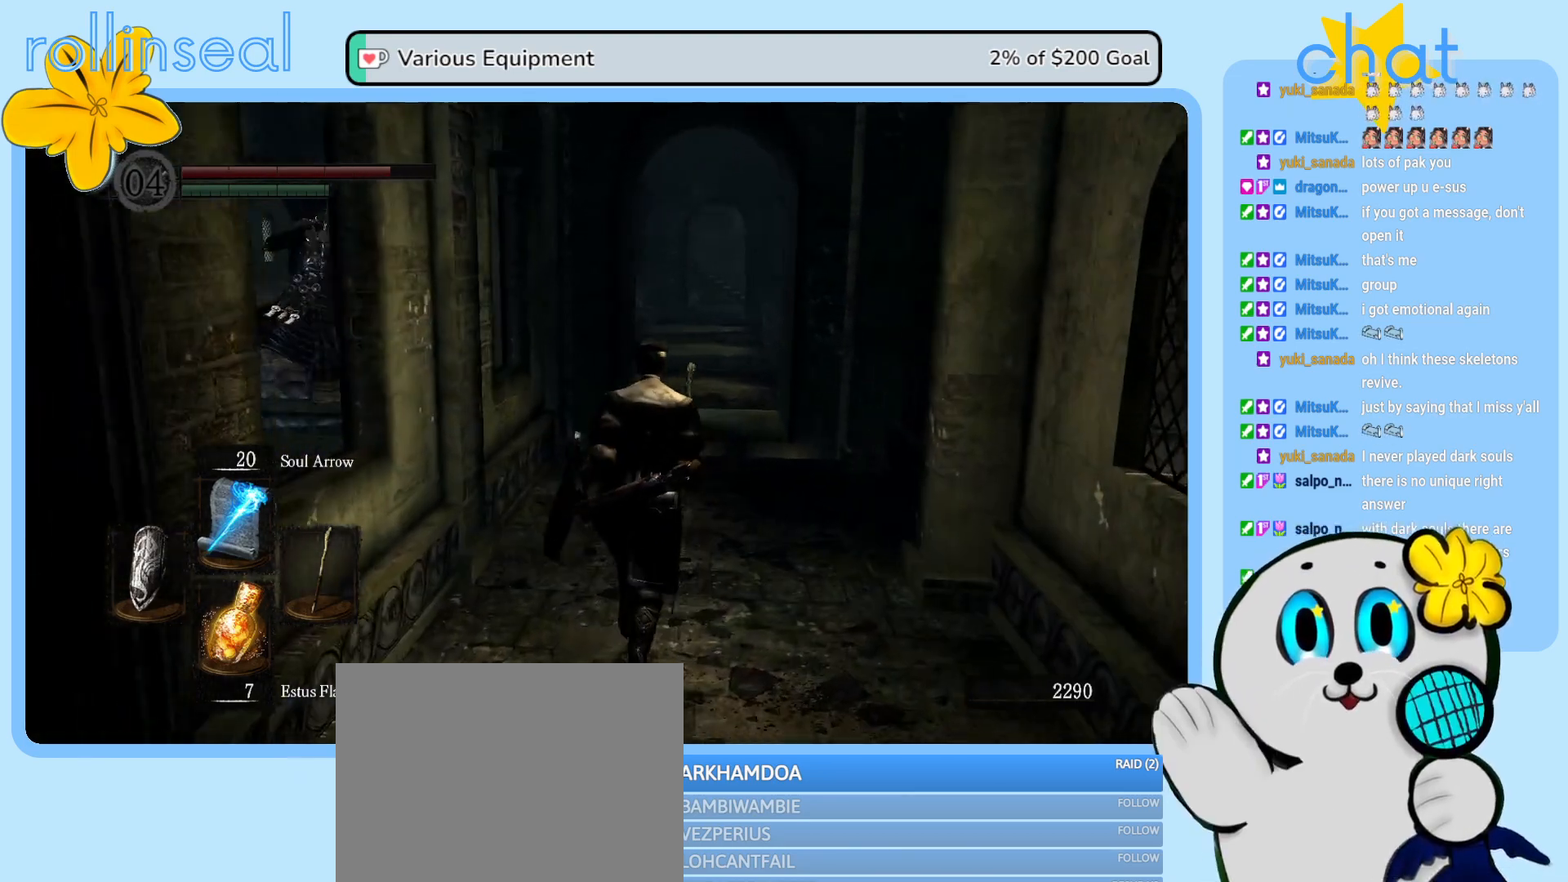
{"buttons": [], "left_stick": "up-right", "right_stick": "left", "events": [[433, "left_stick", "up-right"]]}
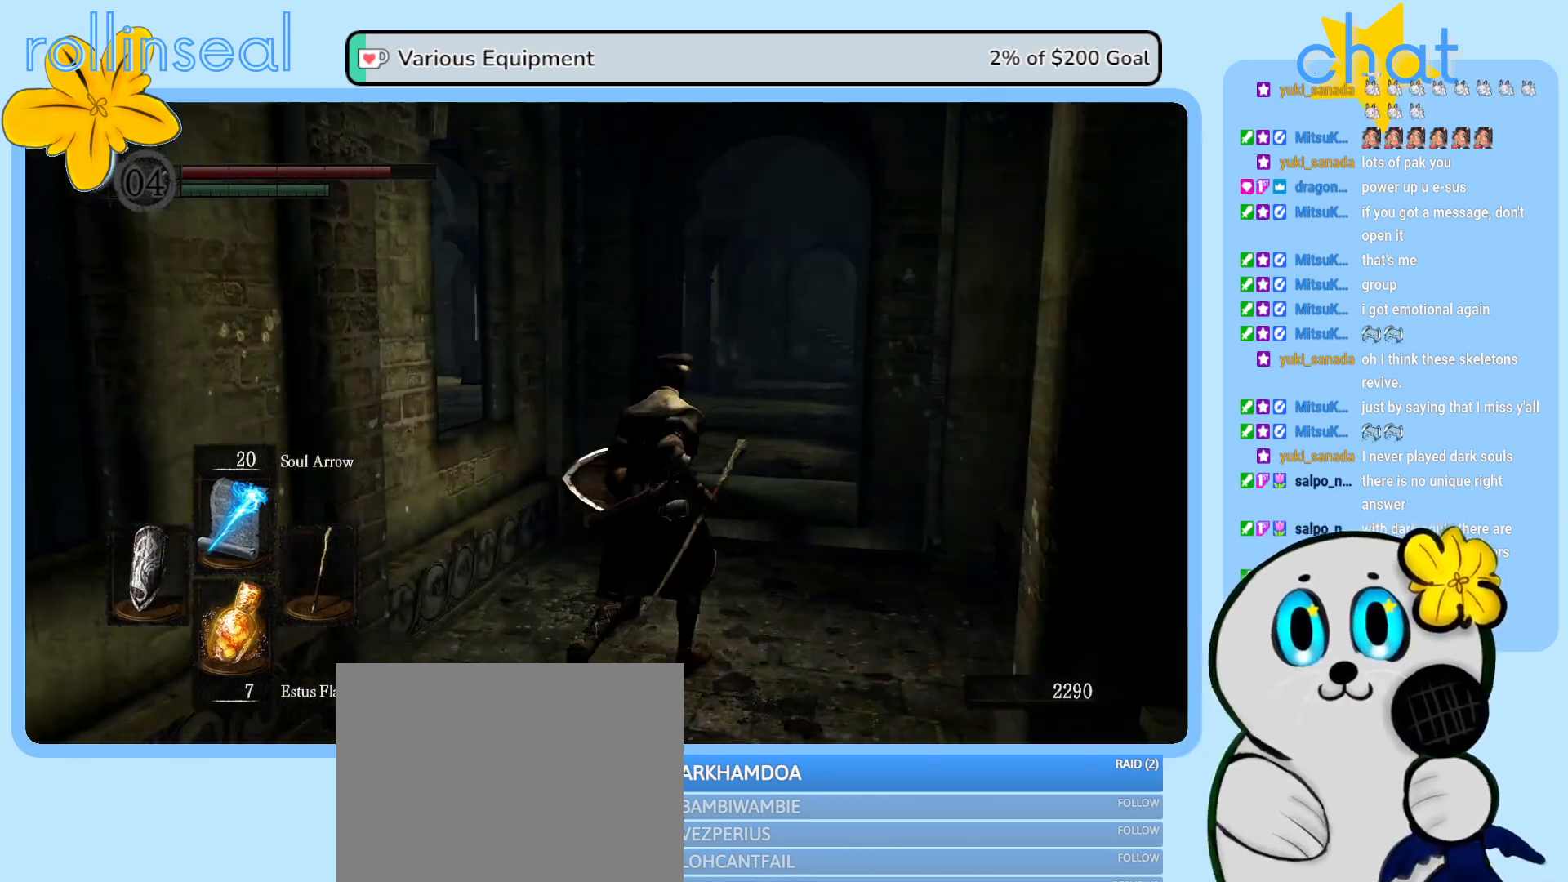
{"buttons": [], "left_stick": "center", "right_stick": "left", "events": [[167, "left_stick", "center"], [200, "right_stick", "down-left"], [400, "right_stick", "left"]]}
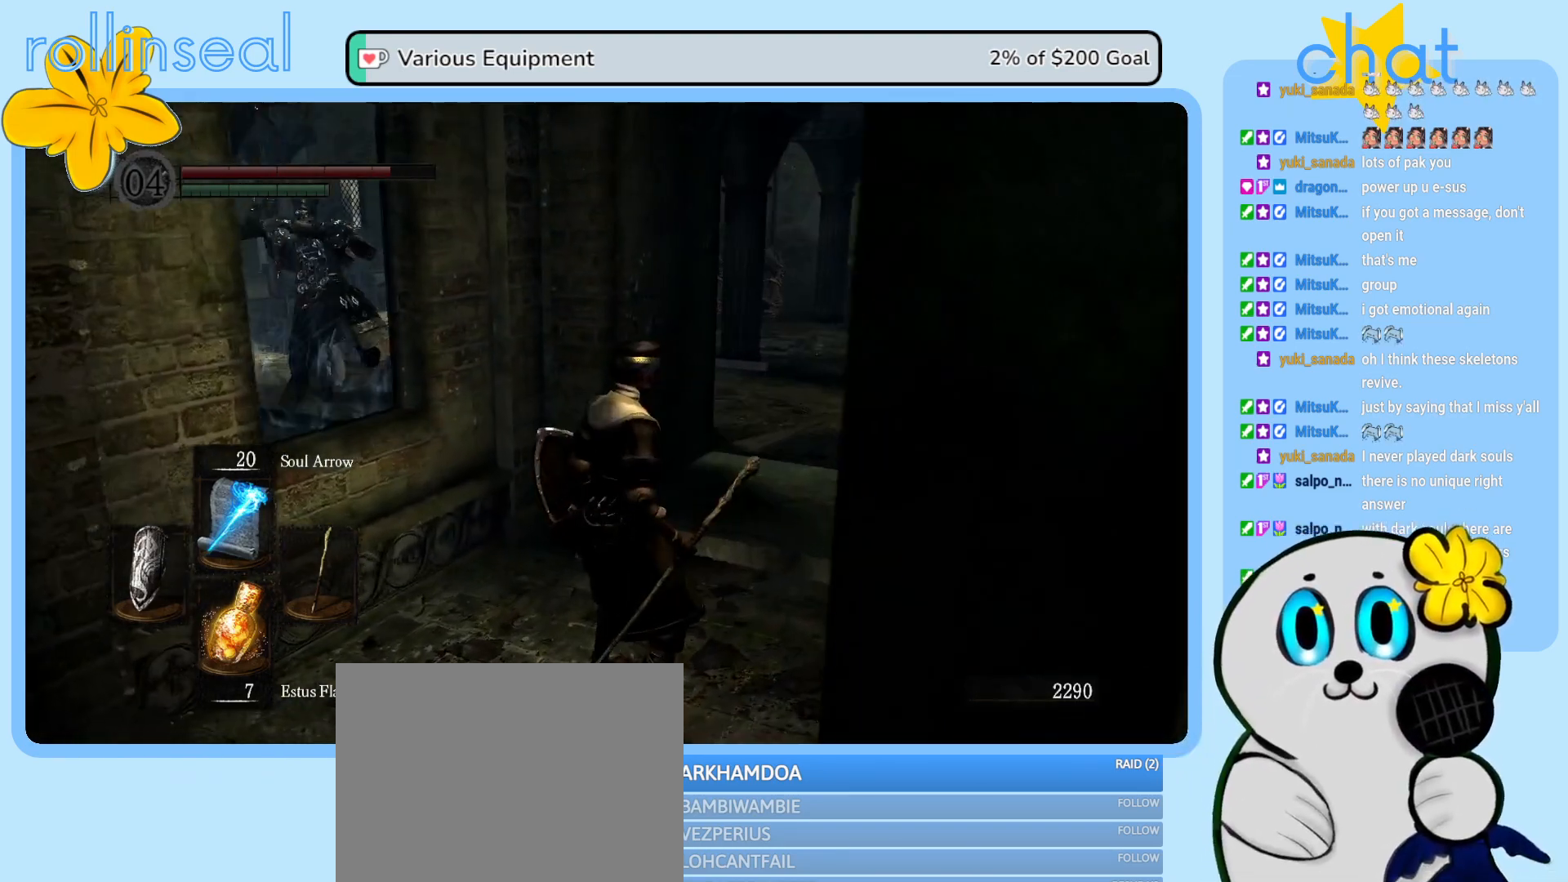
{"buttons": [], "left_stick": "up-left", "right_stick": "center", "events": [[233, "right_stick", "center"], [350, "left_stick", "up-left"]]}
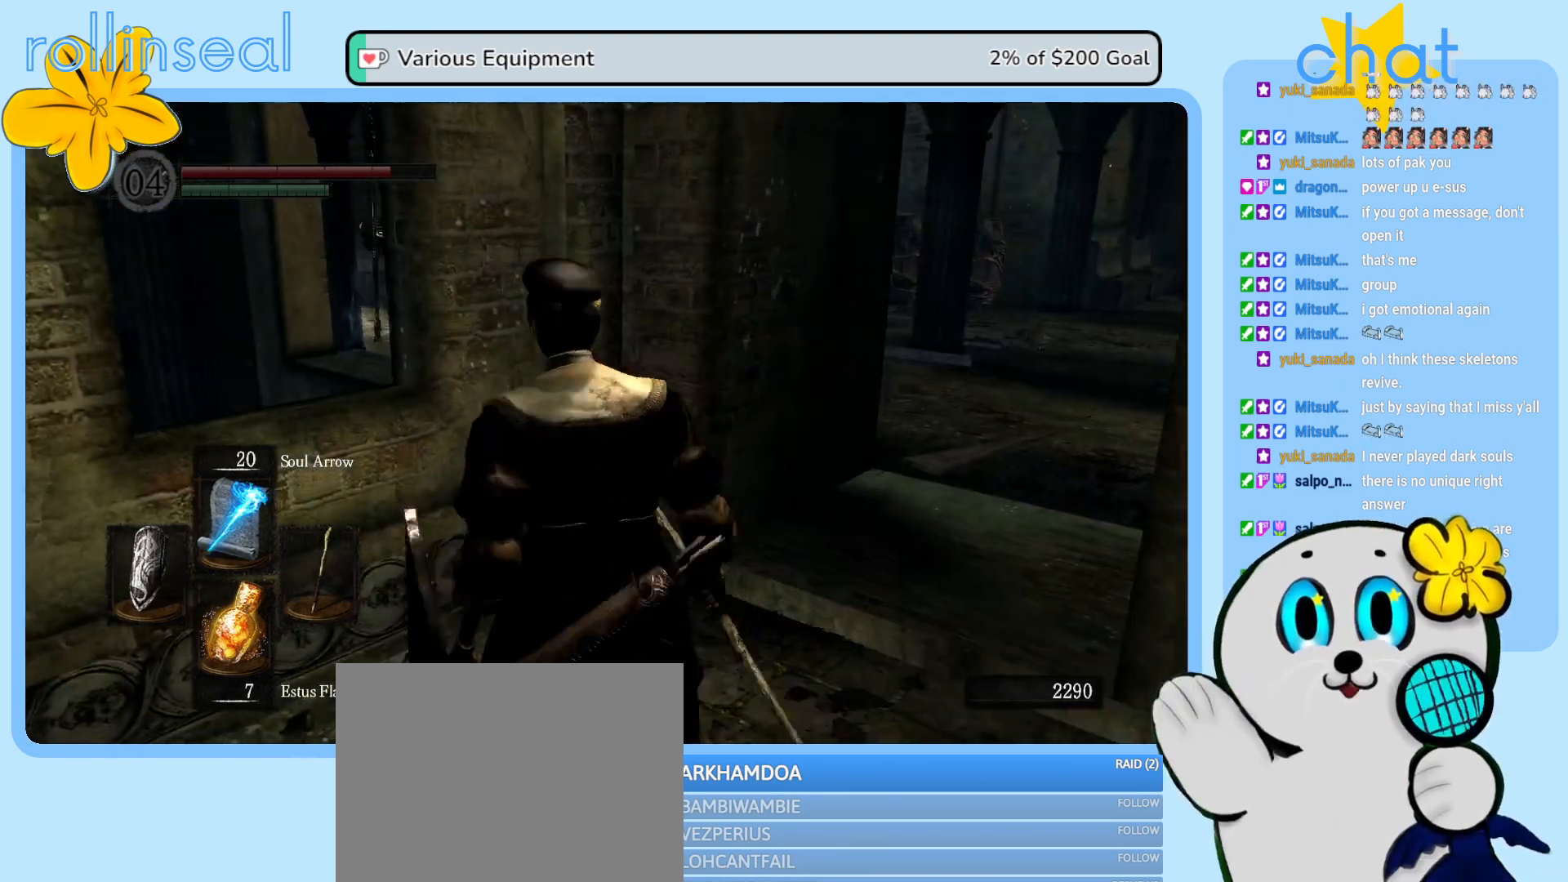
{"buttons": [], "left_stick": "up", "right_stick": "center", "events": [[200, "left_stick", "down-left"], [200, "right_stick", "right"], [350, "left_stick", "center"], [350, "right_stick", "center"], [400, "left_stick", "up"]]}
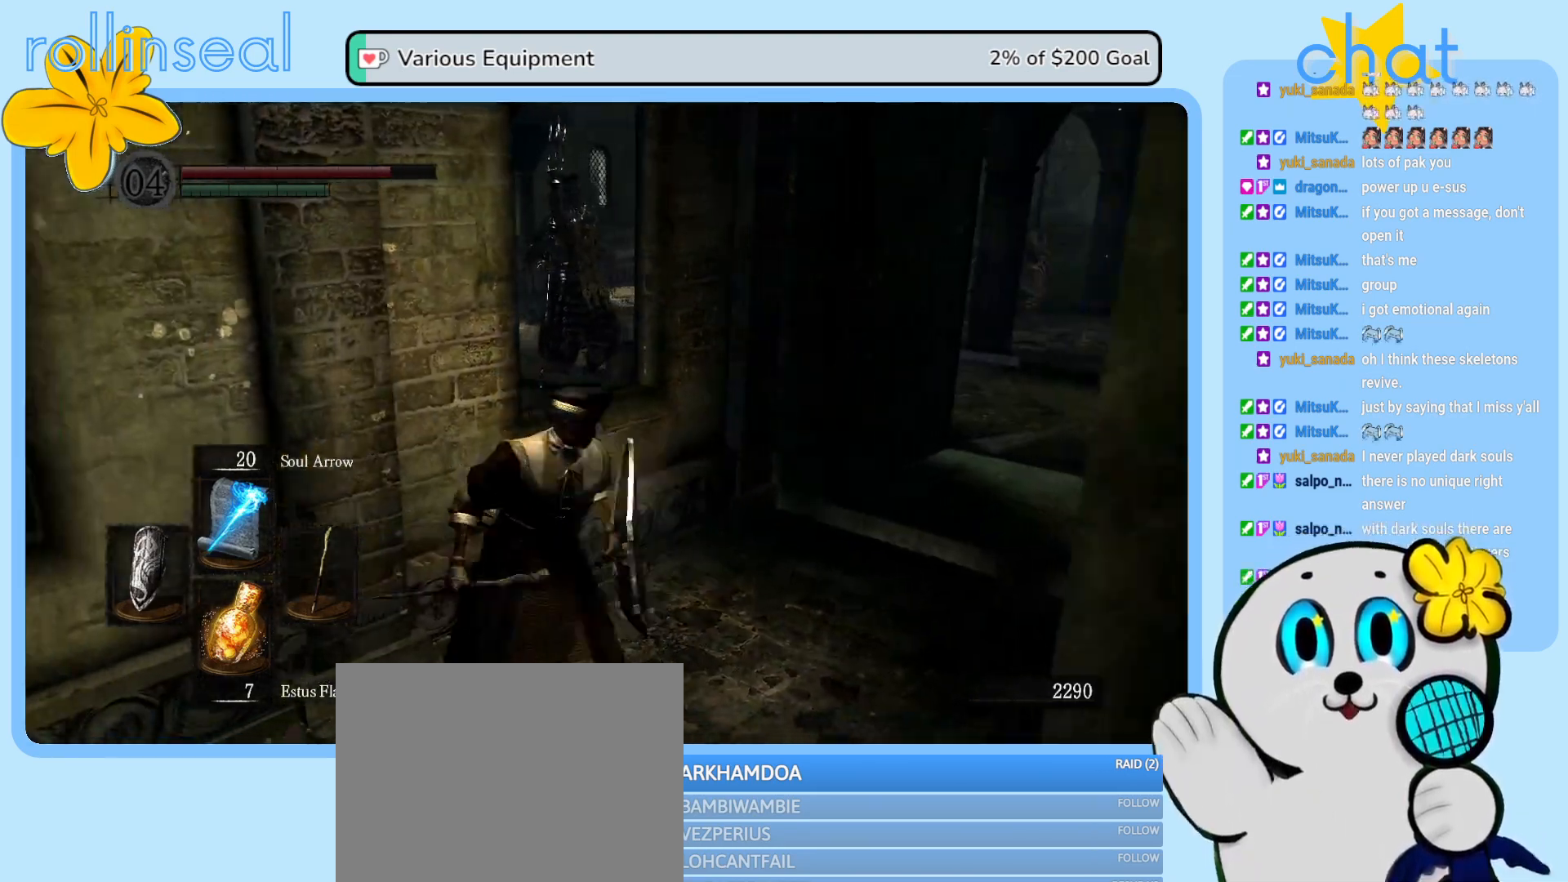
{"buttons": [], "left_stick": "center", "right_stick": "center", "events": [[117, "left_stick", "center"], [350, "left_stick", "up"], [483, "left_stick", "center"]]}
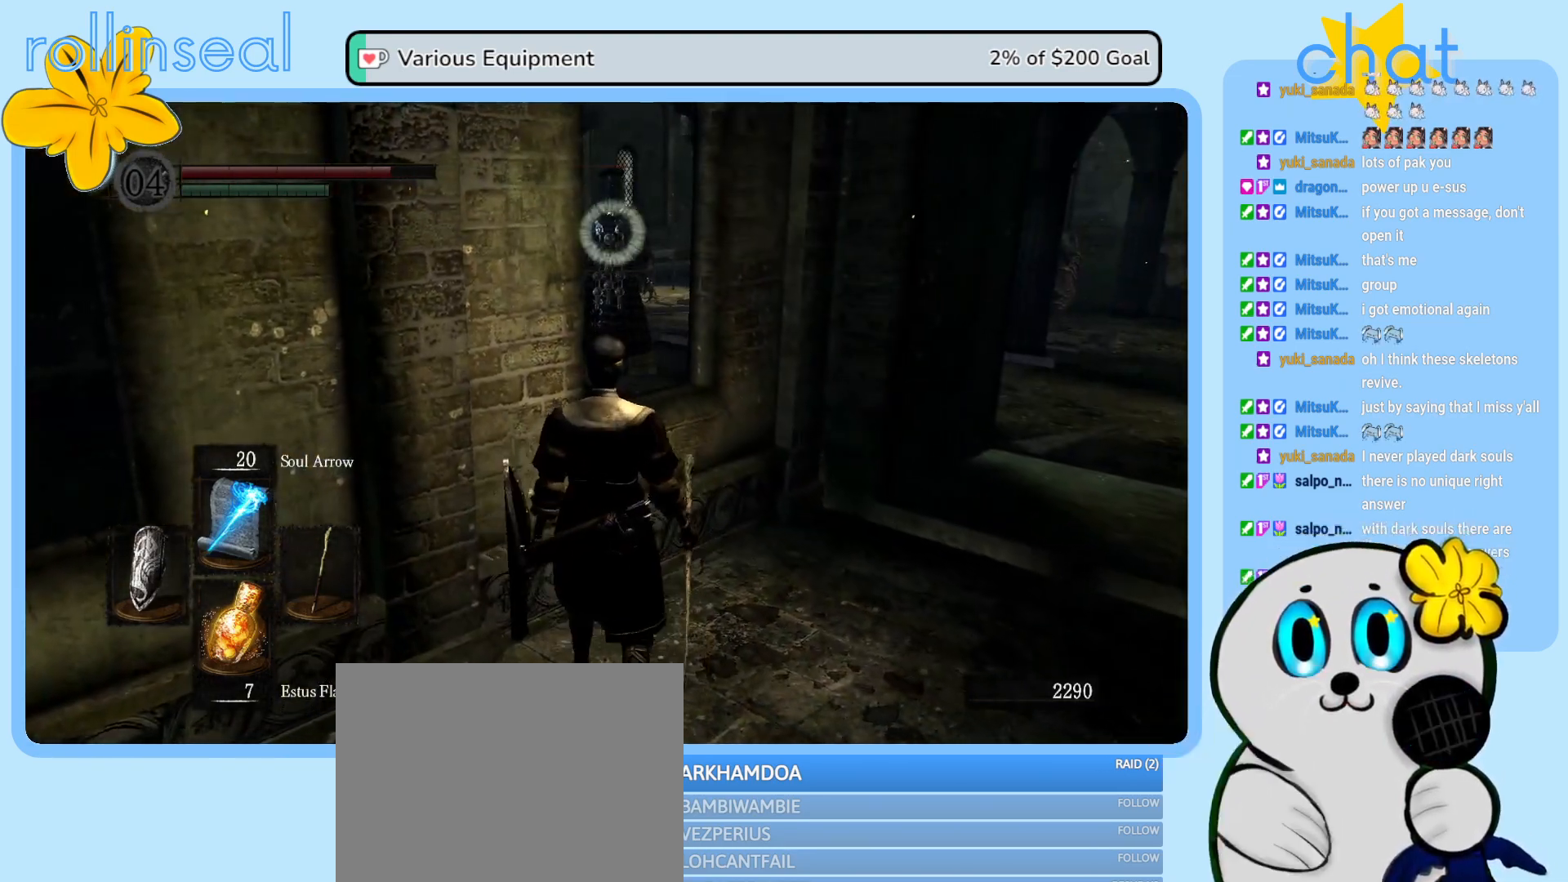
{"buttons": [], "left_stick": "center", "right_stick": "center", "events": []}
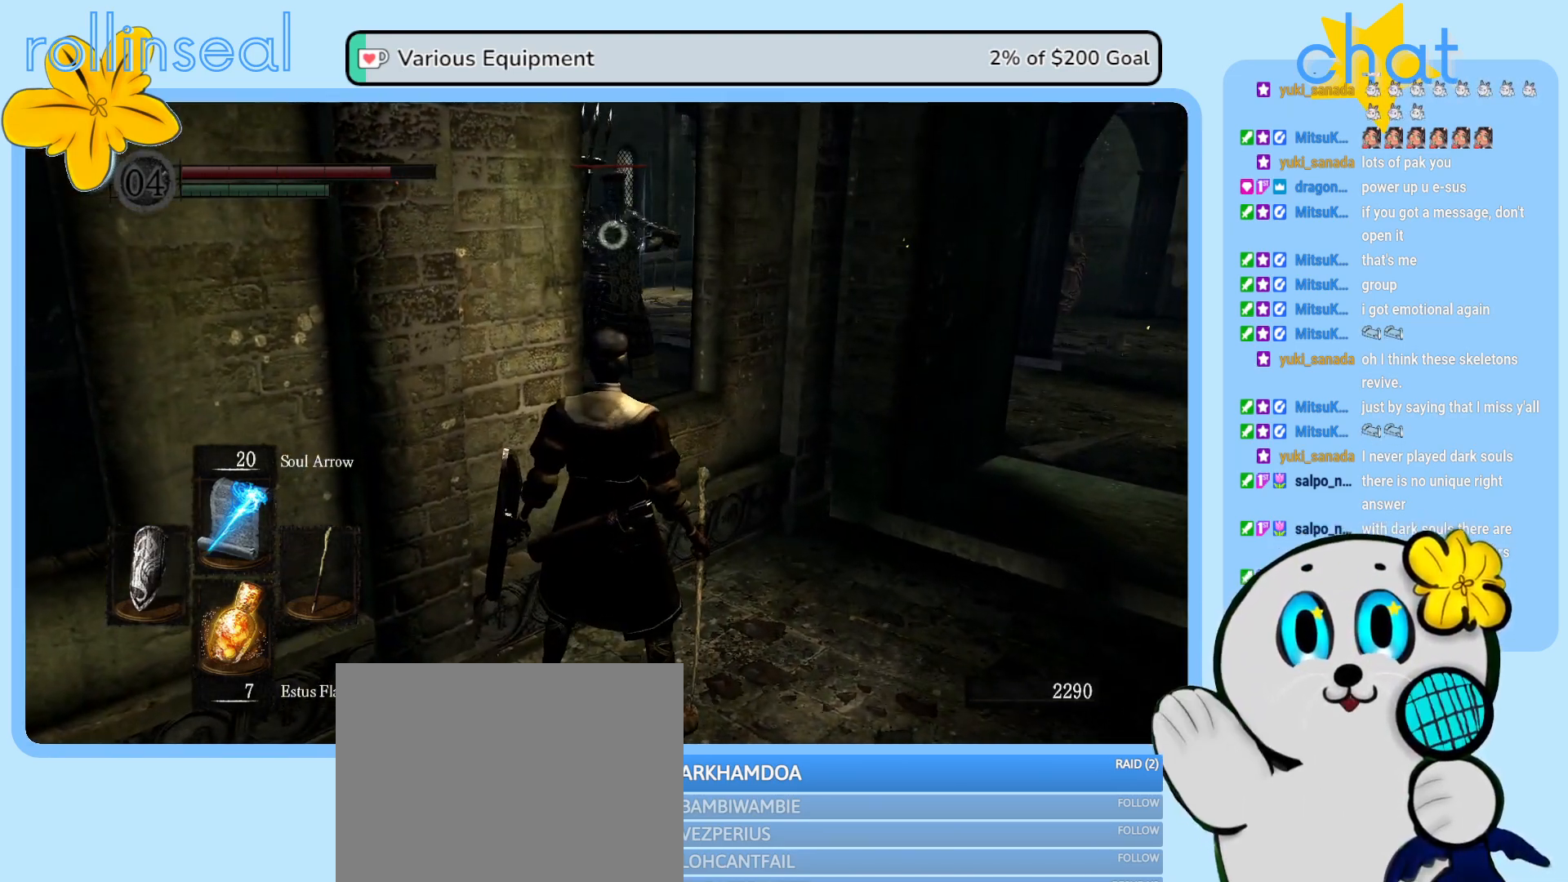
{"buttons": [], "left_stick": "center", "right_stick": "center", "events": [[117, "R1", "down"], [250, "R1", "up"]]}
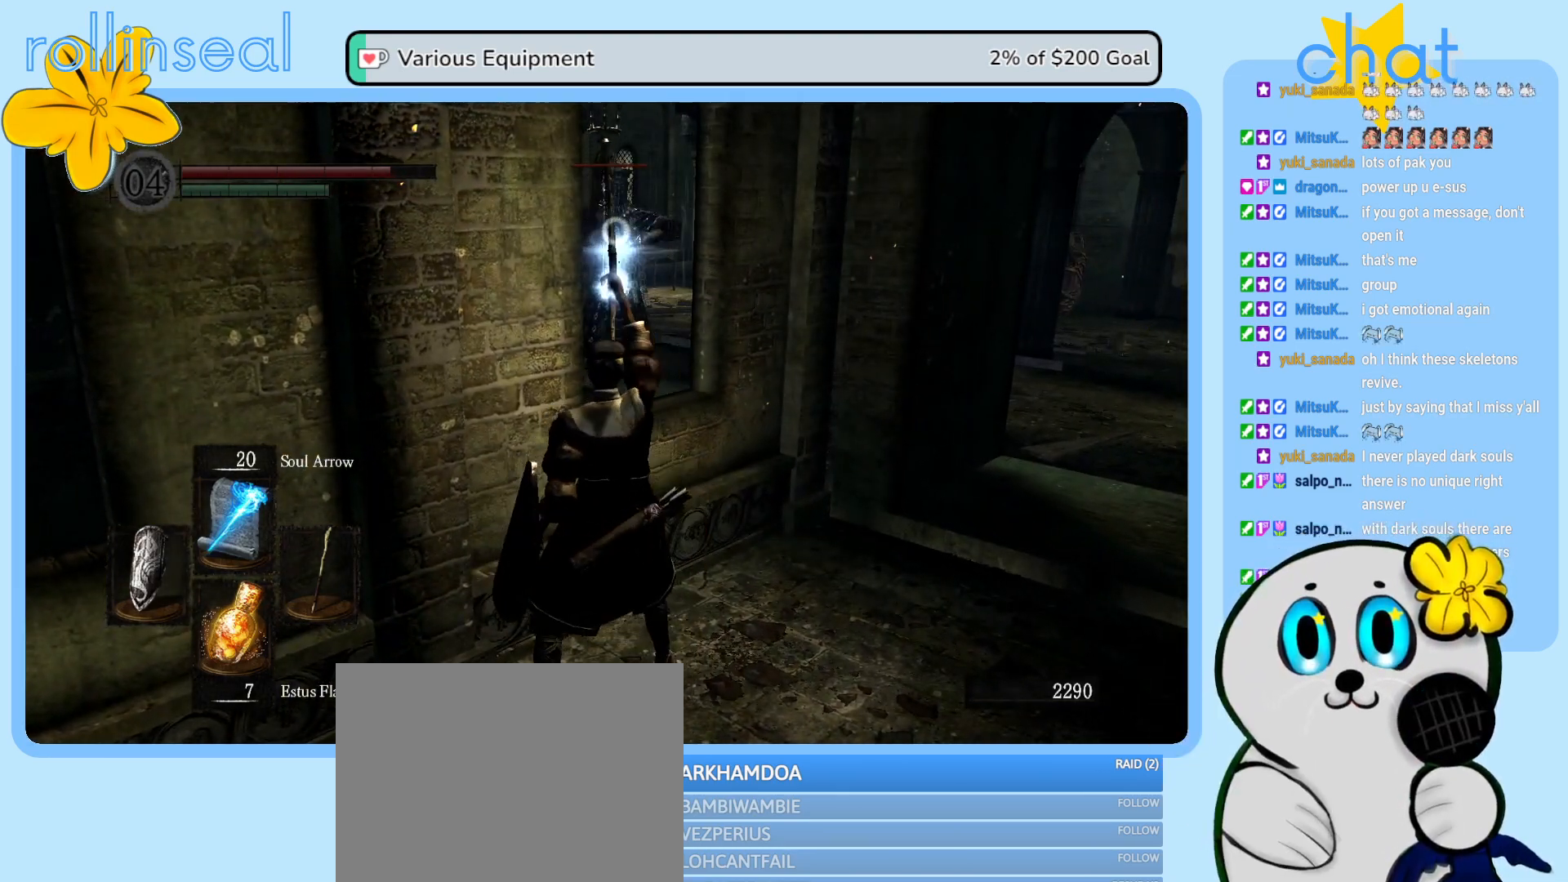
{"buttons": [], "left_stick": "center", "right_stick": "center", "events": []}
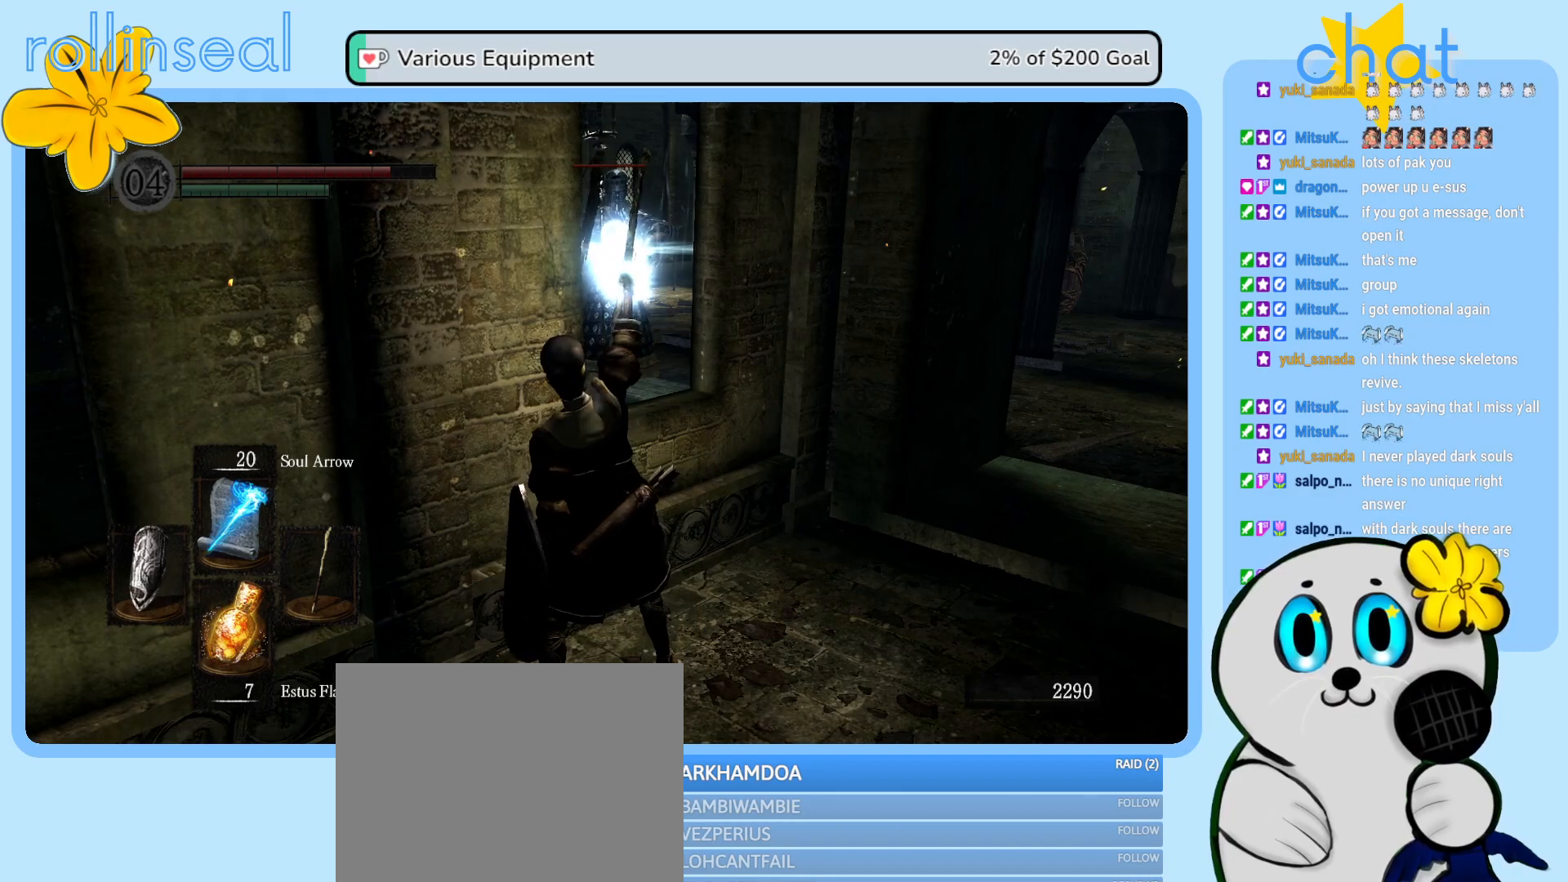
{"buttons": [], "left_stick": "center", "right_stick": "center", "events": []}
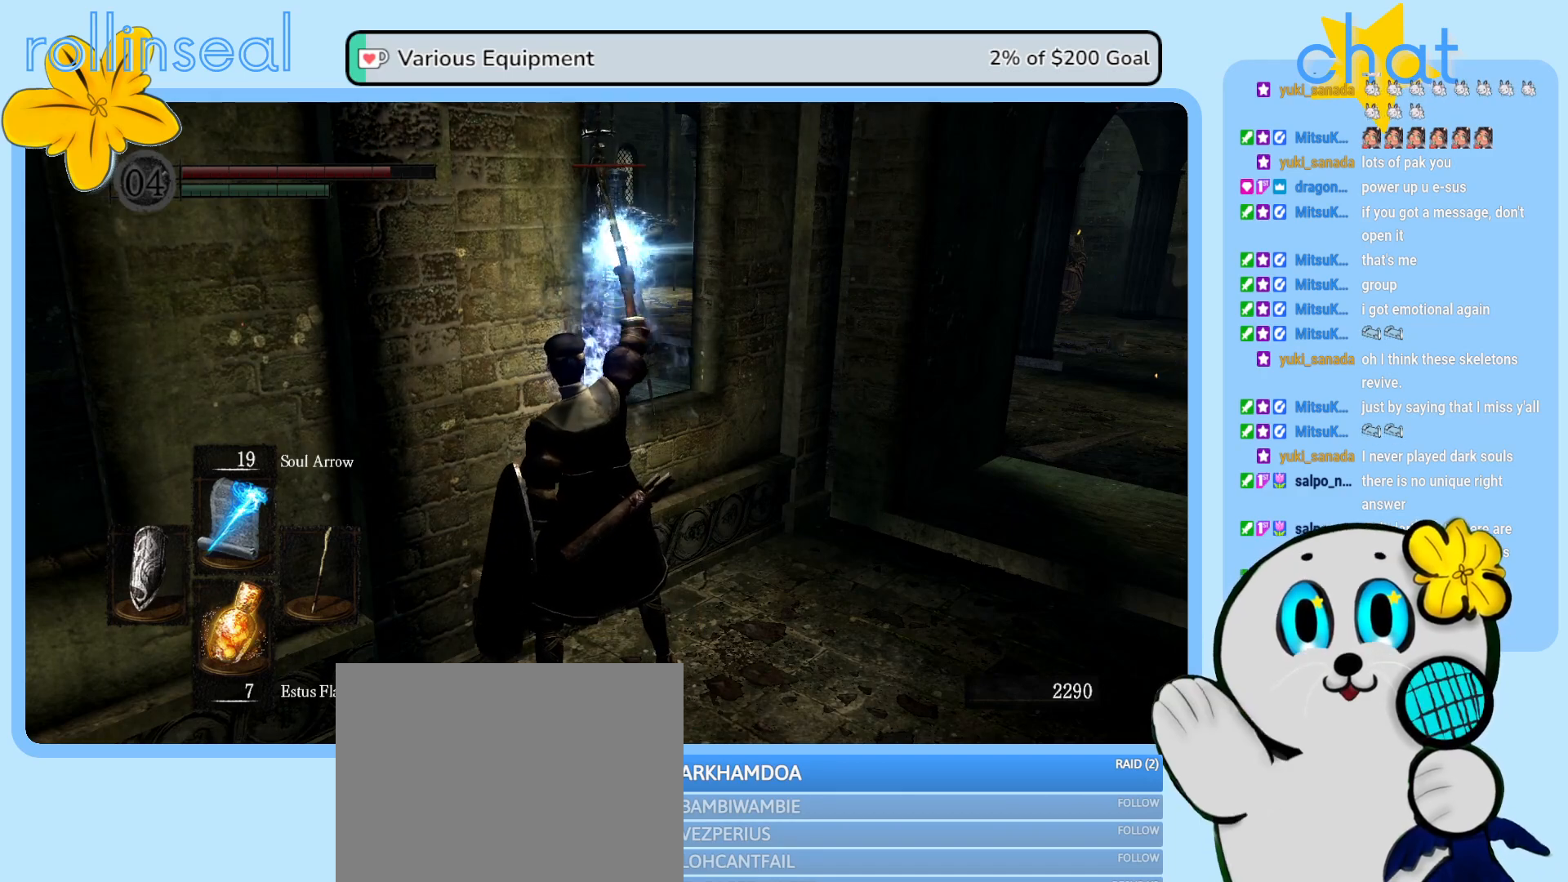
{"buttons": [], "left_stick": "down-left", "right_stick": "center", "events": [[217, "left_stick", "down-left"]]}
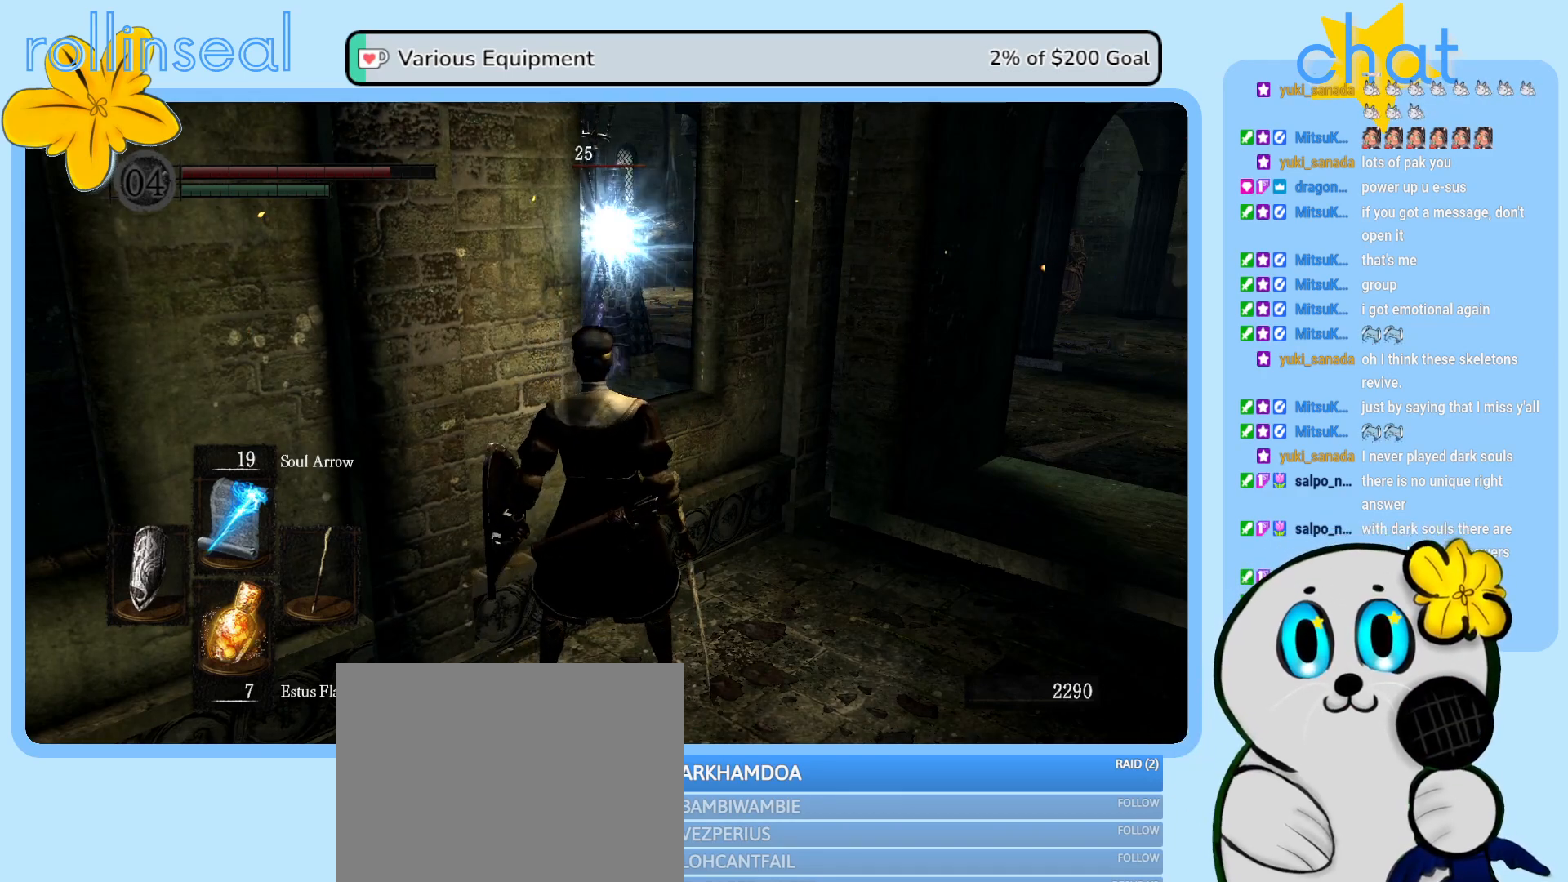
{"buttons": [], "left_stick": "center", "right_stick": "center", "events": [[483, "left_stick", "center"]]}
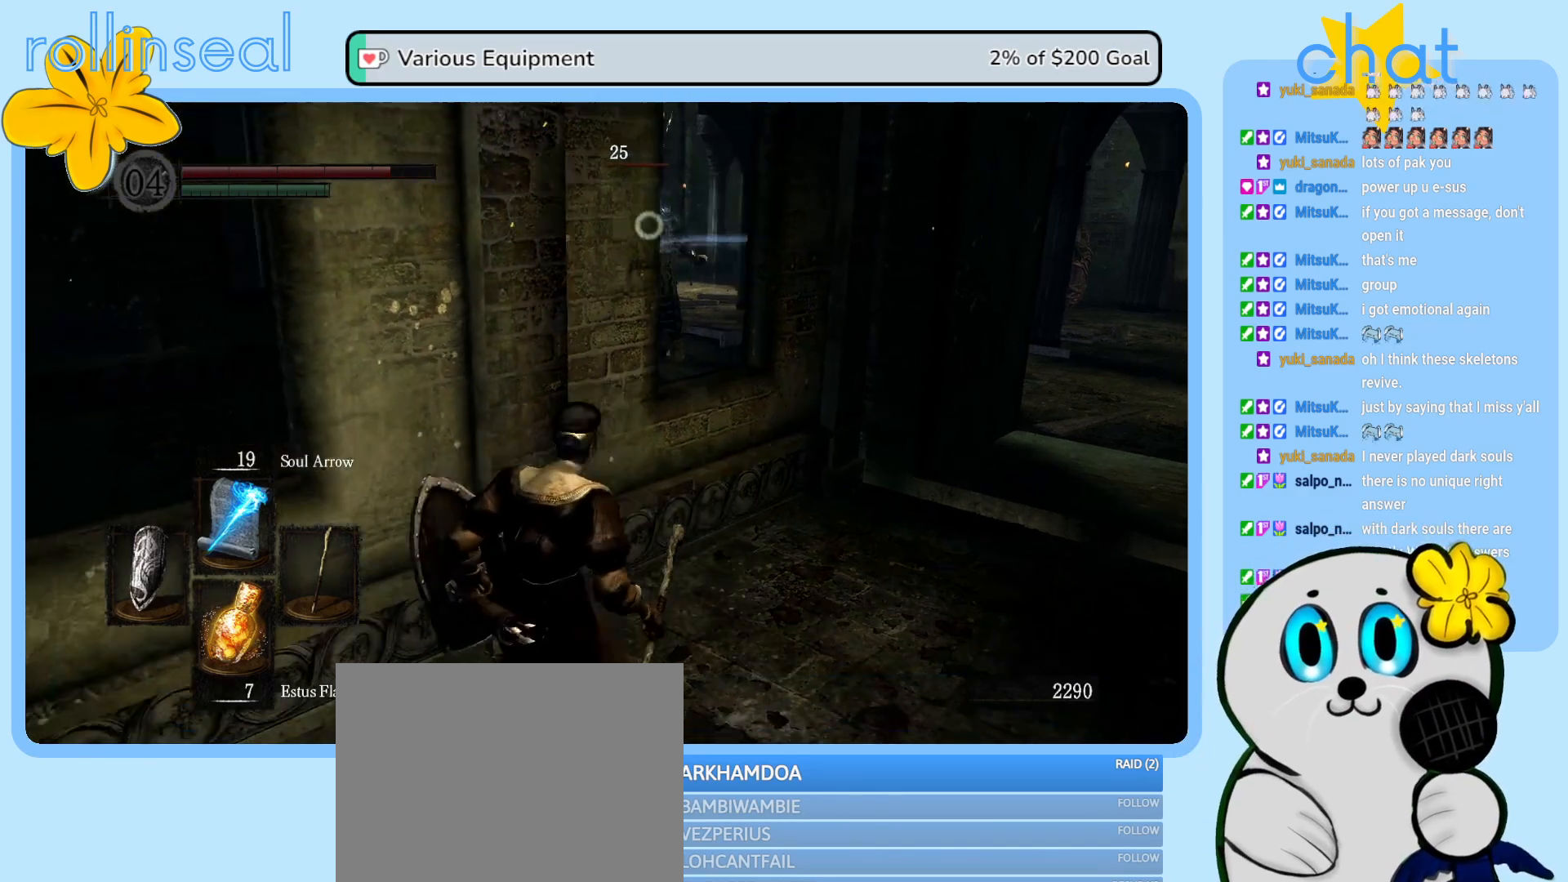
{"buttons": [], "left_stick": "up-right", "right_stick": "center", "events": [[67, "left_stick", "up-right"]]}
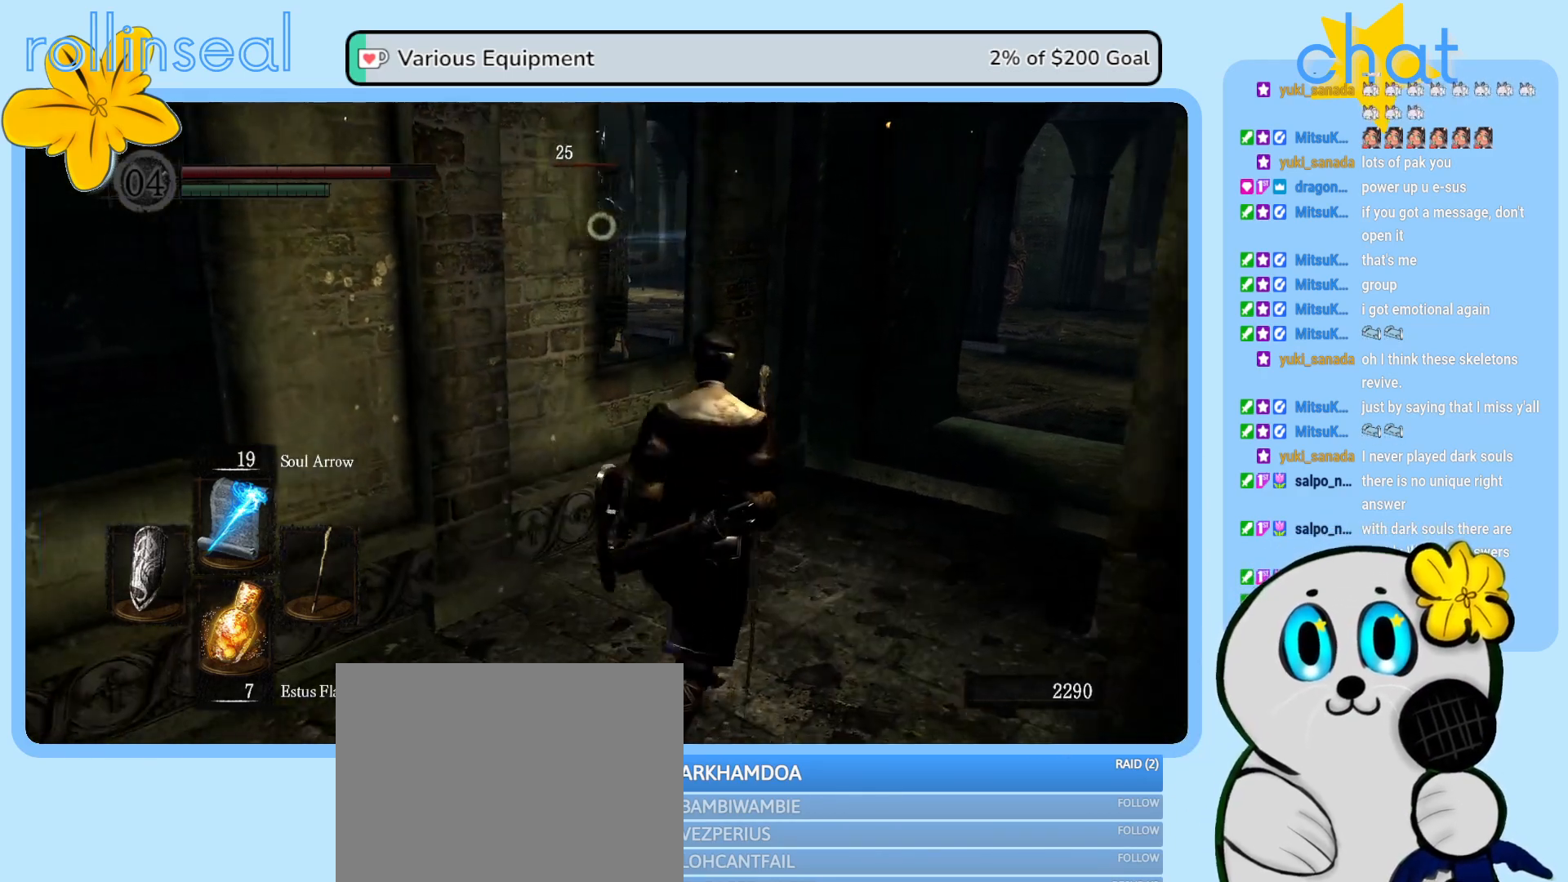
{"buttons": [], "left_stick": "center", "right_stick": "center", "events": [[50, "R1", "down"], [50, "left_stick", "center"], [183, "R1", "up"]]}
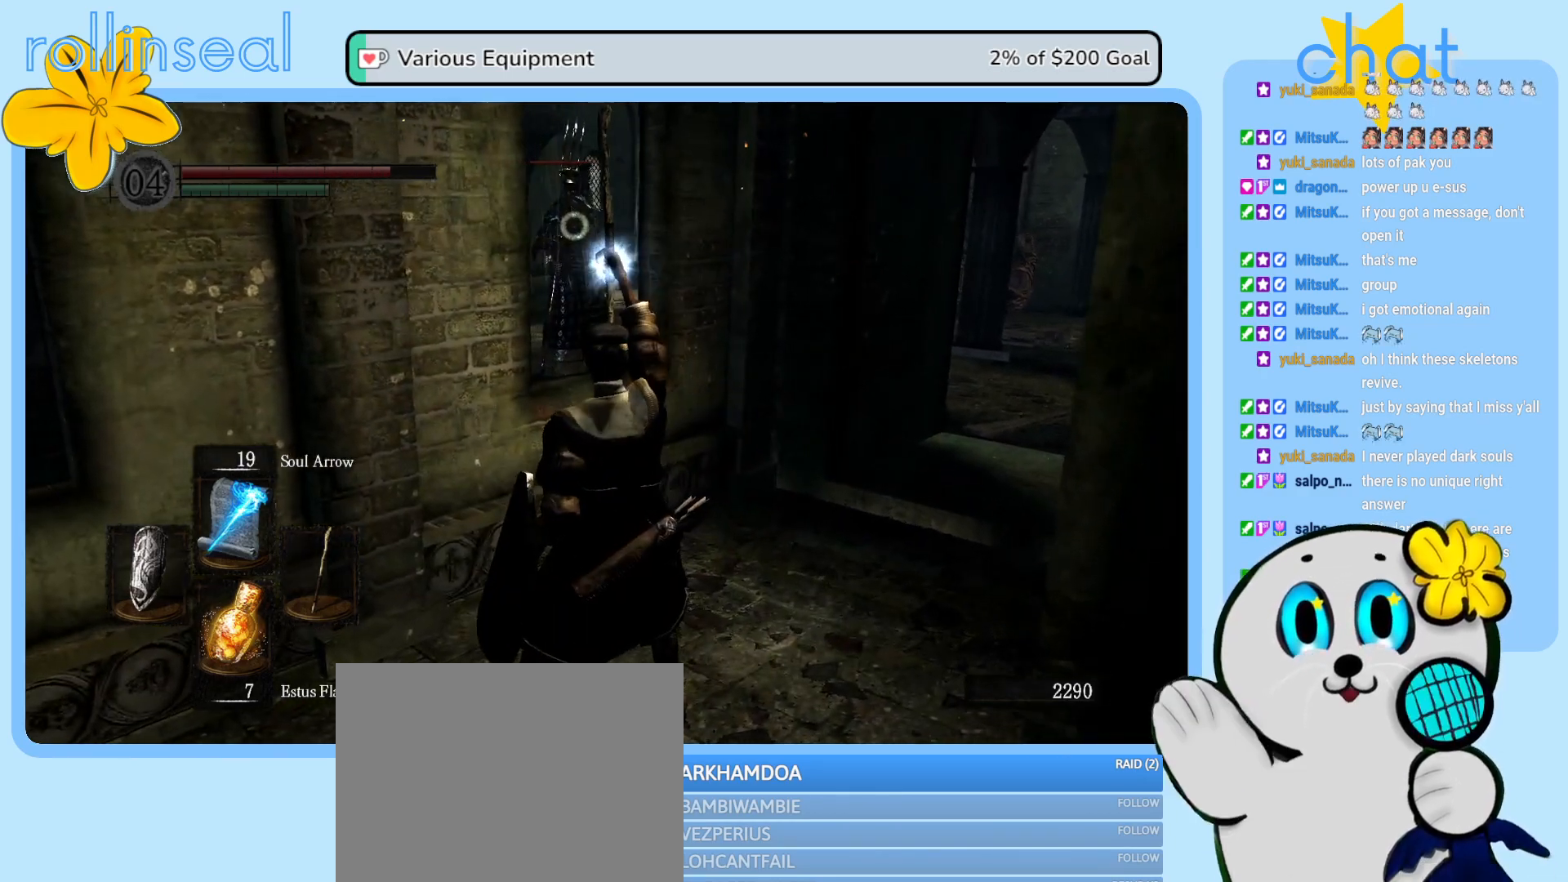
{"buttons": [], "left_stick": "center", "right_stick": "center", "events": []}
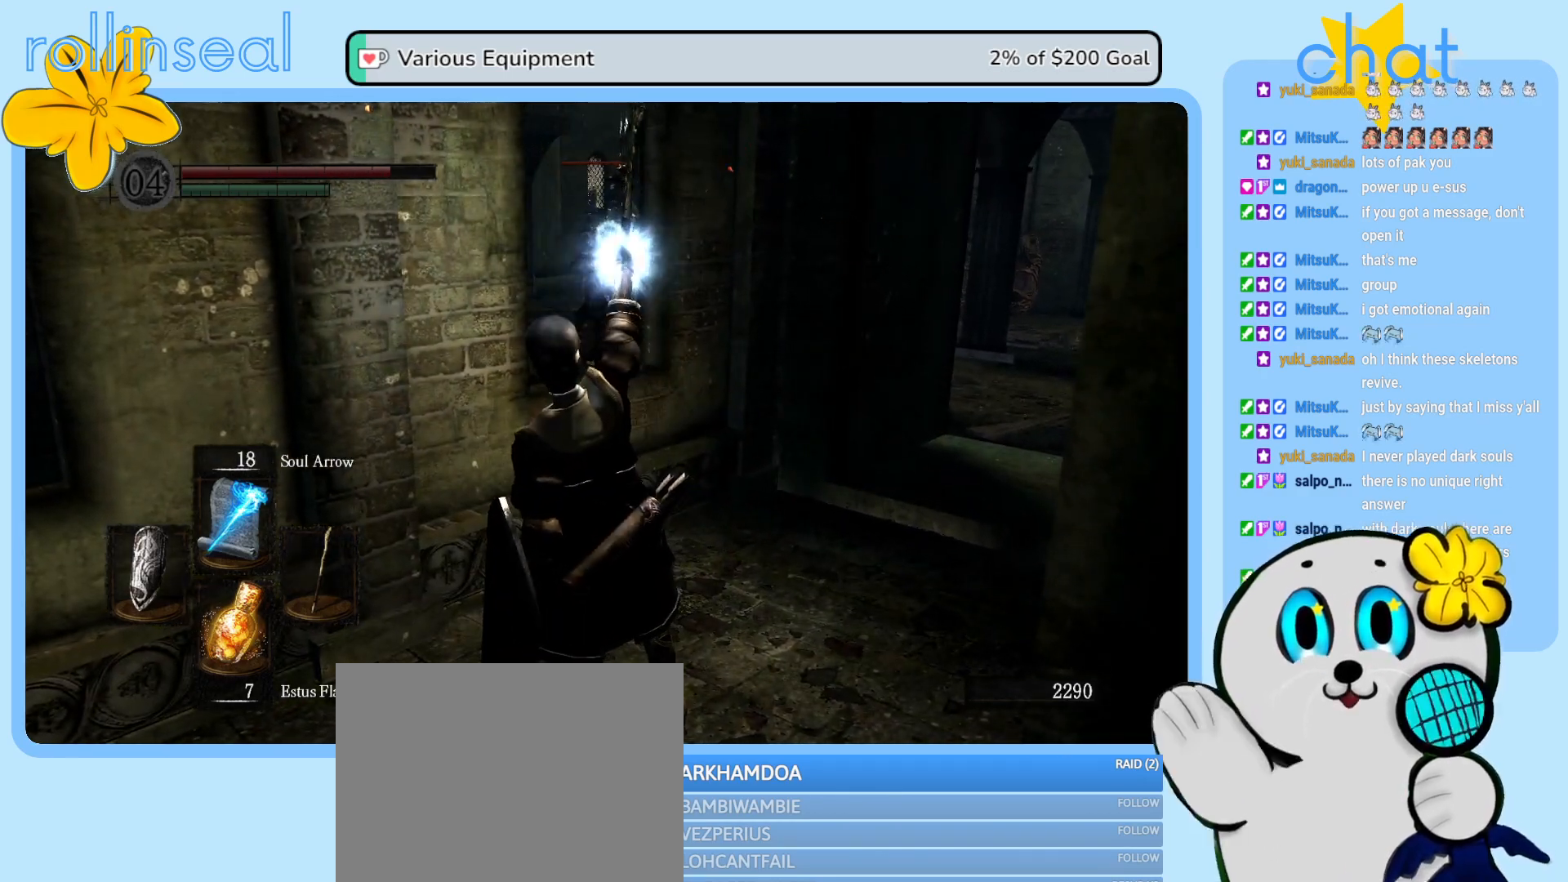
{"buttons": [], "left_stick": "down-left", "right_stick": "center", "events": [[417, "left_stick", "left"], [483, "left_stick", "down-left"]]}
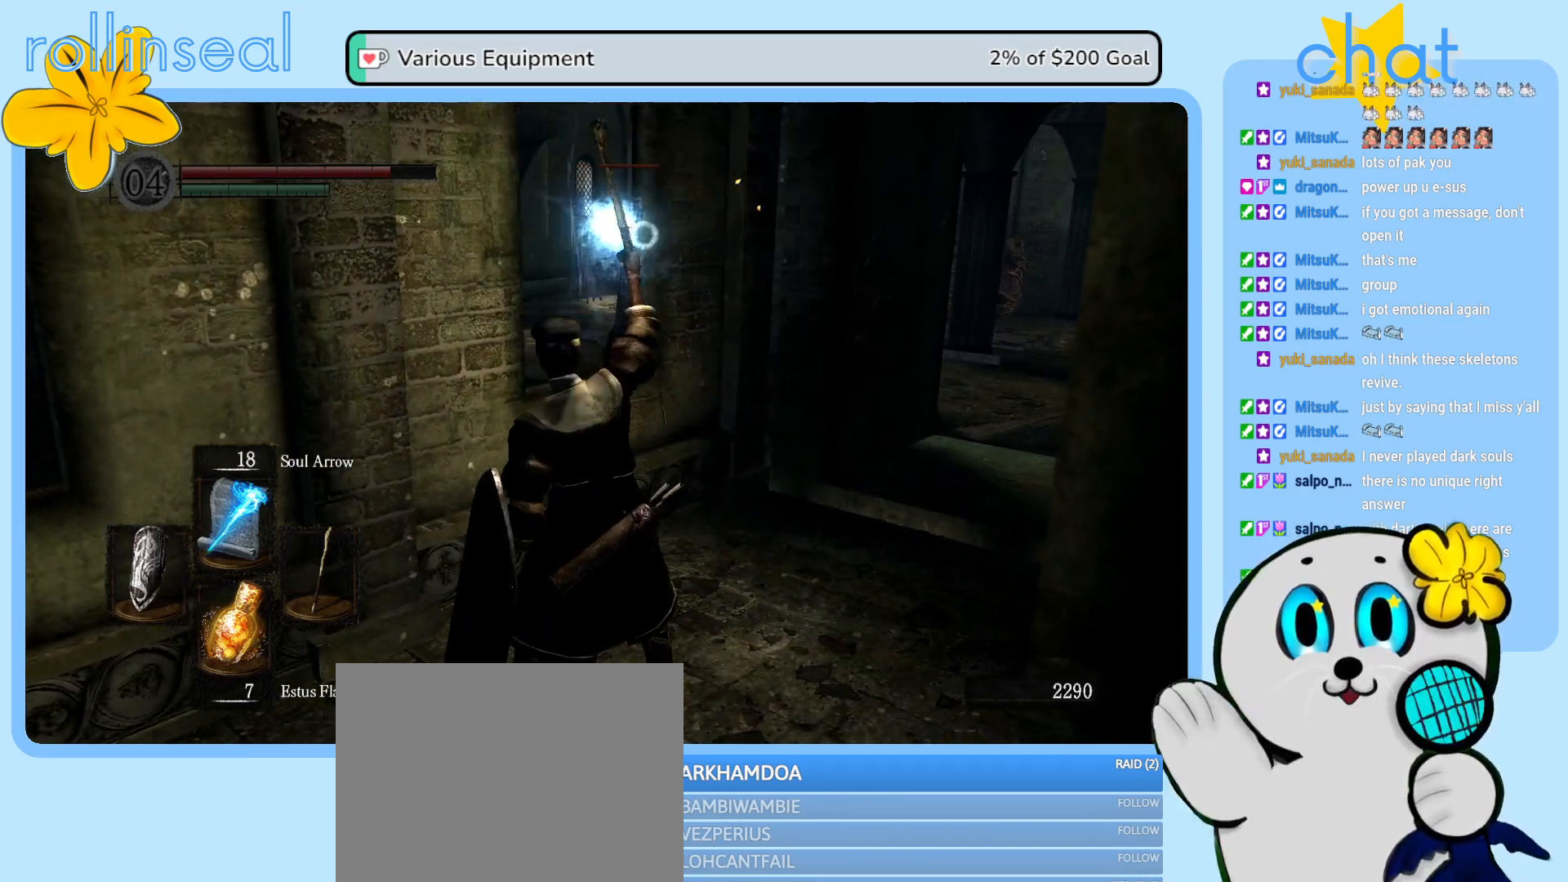
{"buttons": [], "left_stick": "down-left", "right_stick": "center", "events": []}
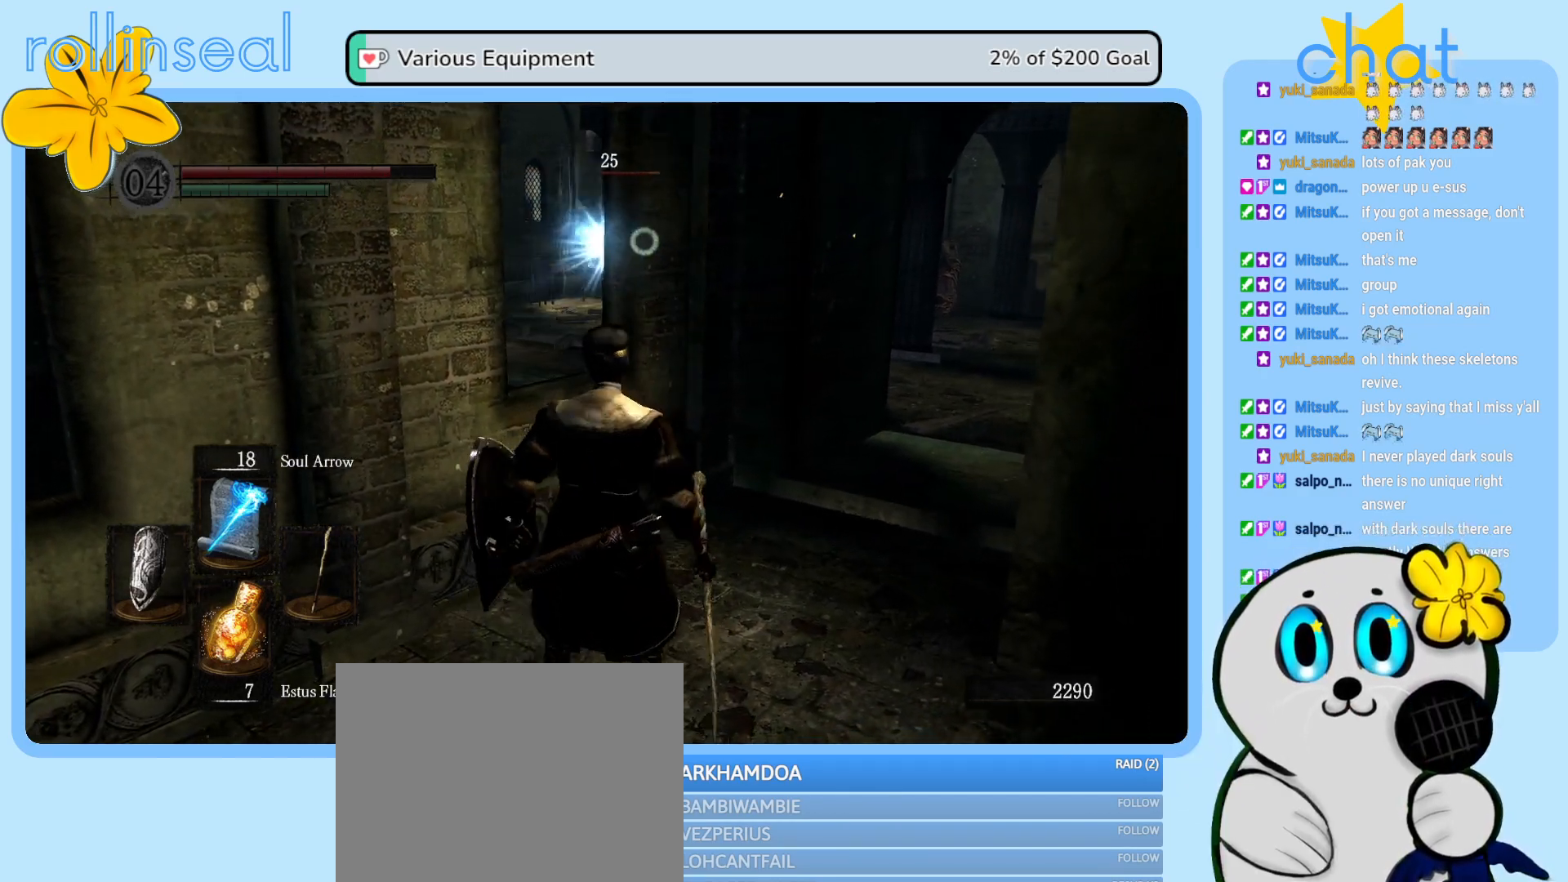
{"buttons": [], "left_stick": "down", "right_stick": "center", "events": [[467, "left_stick", "down"]]}
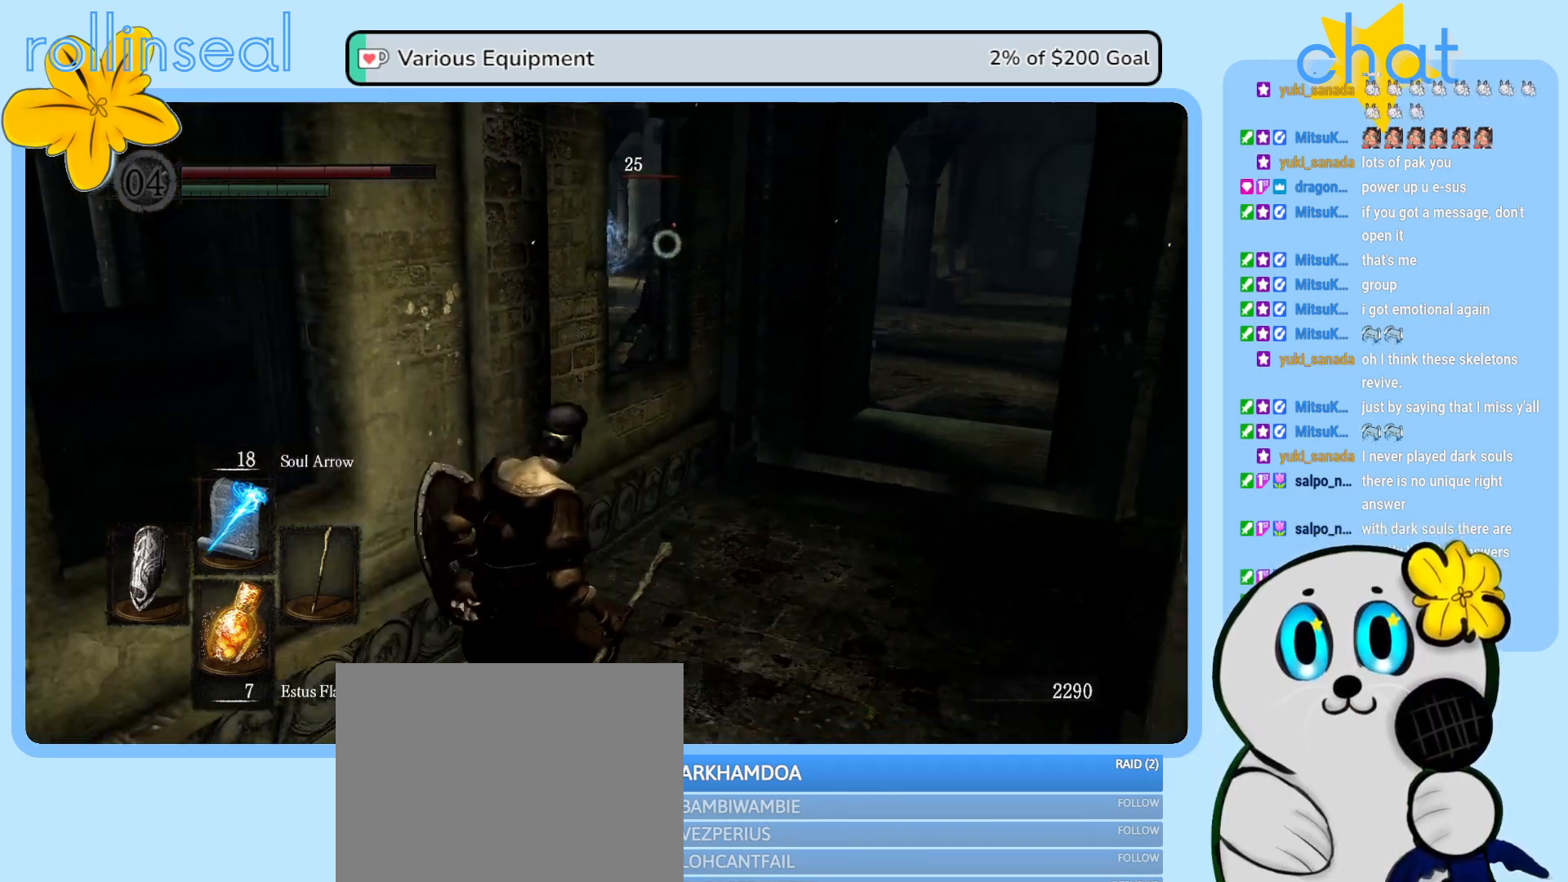
{"buttons": [], "left_stick": "up-right", "right_stick": "center", "events": [[17, "left_stick", "down-right"], [183, "left_stick", "up-right"]]}
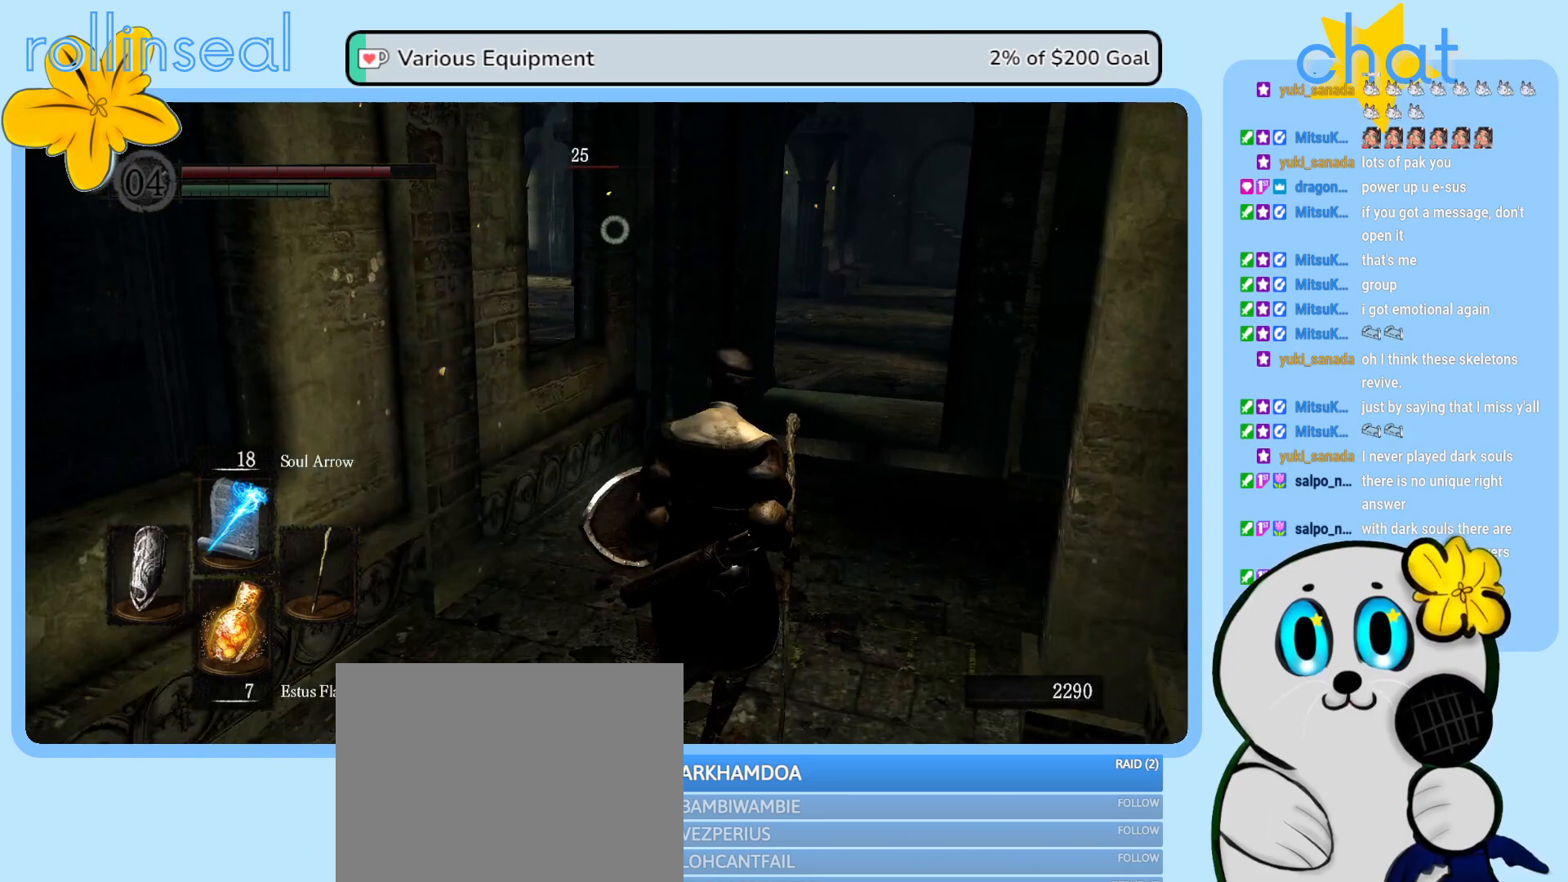
{"buttons": [], "left_stick": "up-right", "right_stick": "center", "events": []}
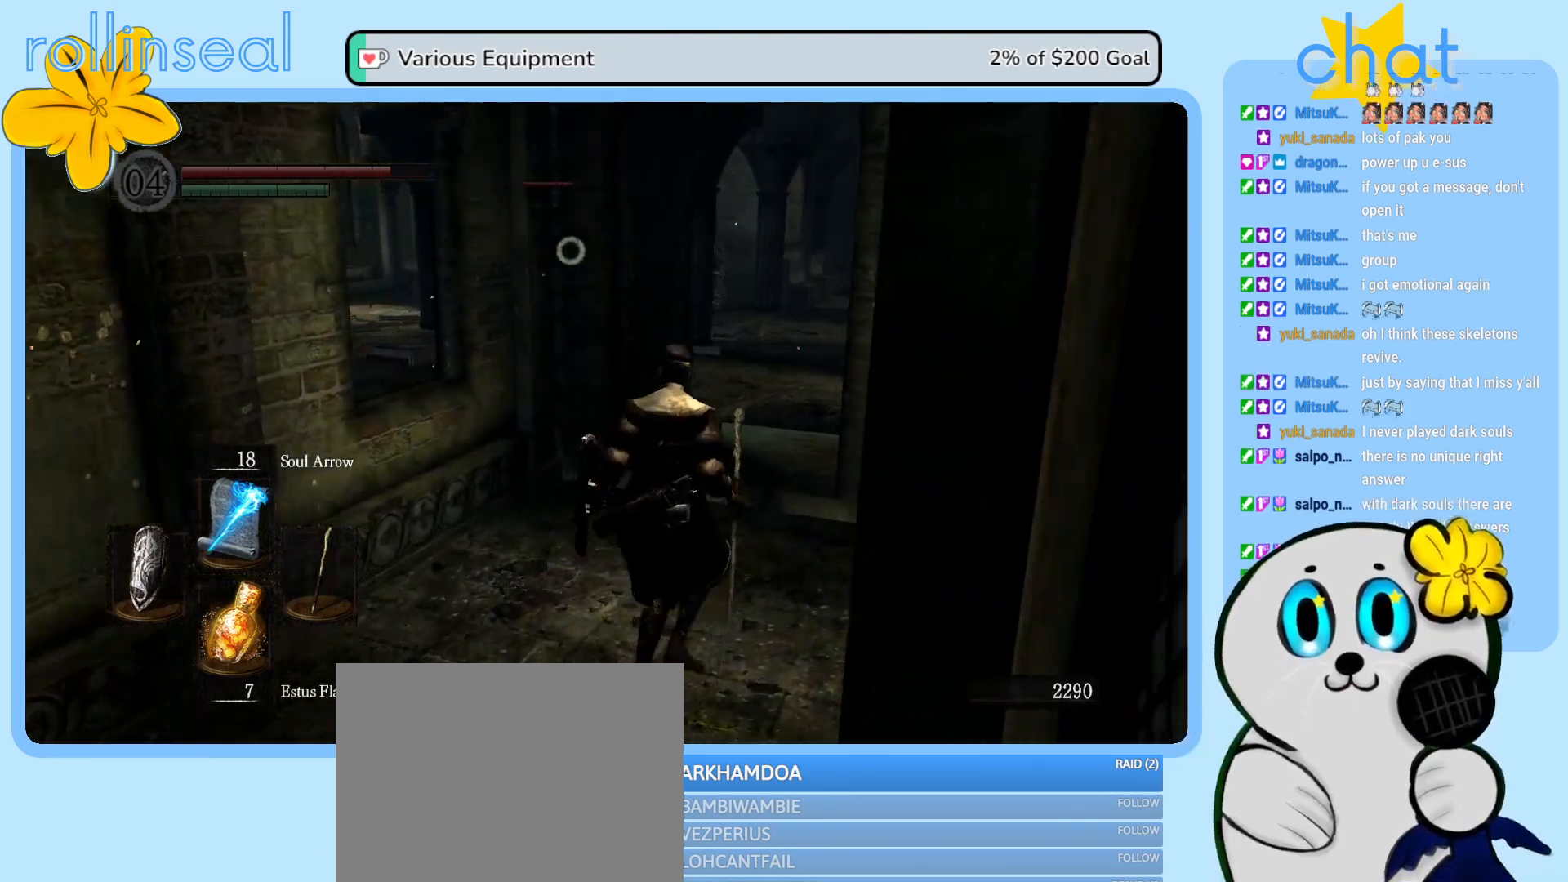
{"buttons": [], "left_stick": "center", "right_stick": "center", "events": [[317, "left_stick", "center"], [383, "R1", "down"], [500, "R1", "up"]]}
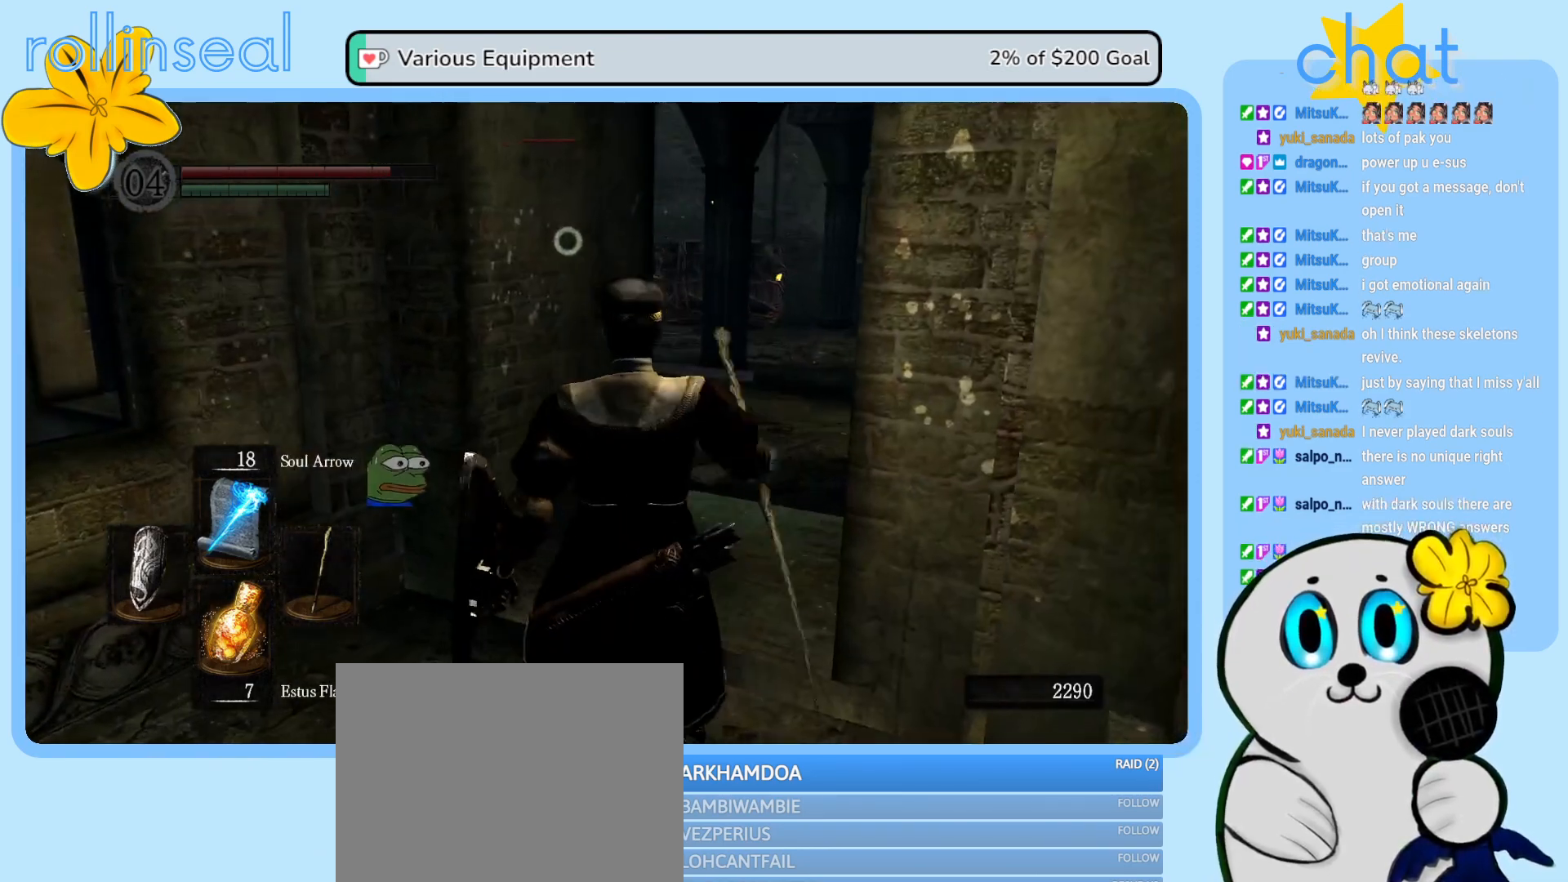
{"buttons": [], "left_stick": "center", "right_stick": "center", "events": []}
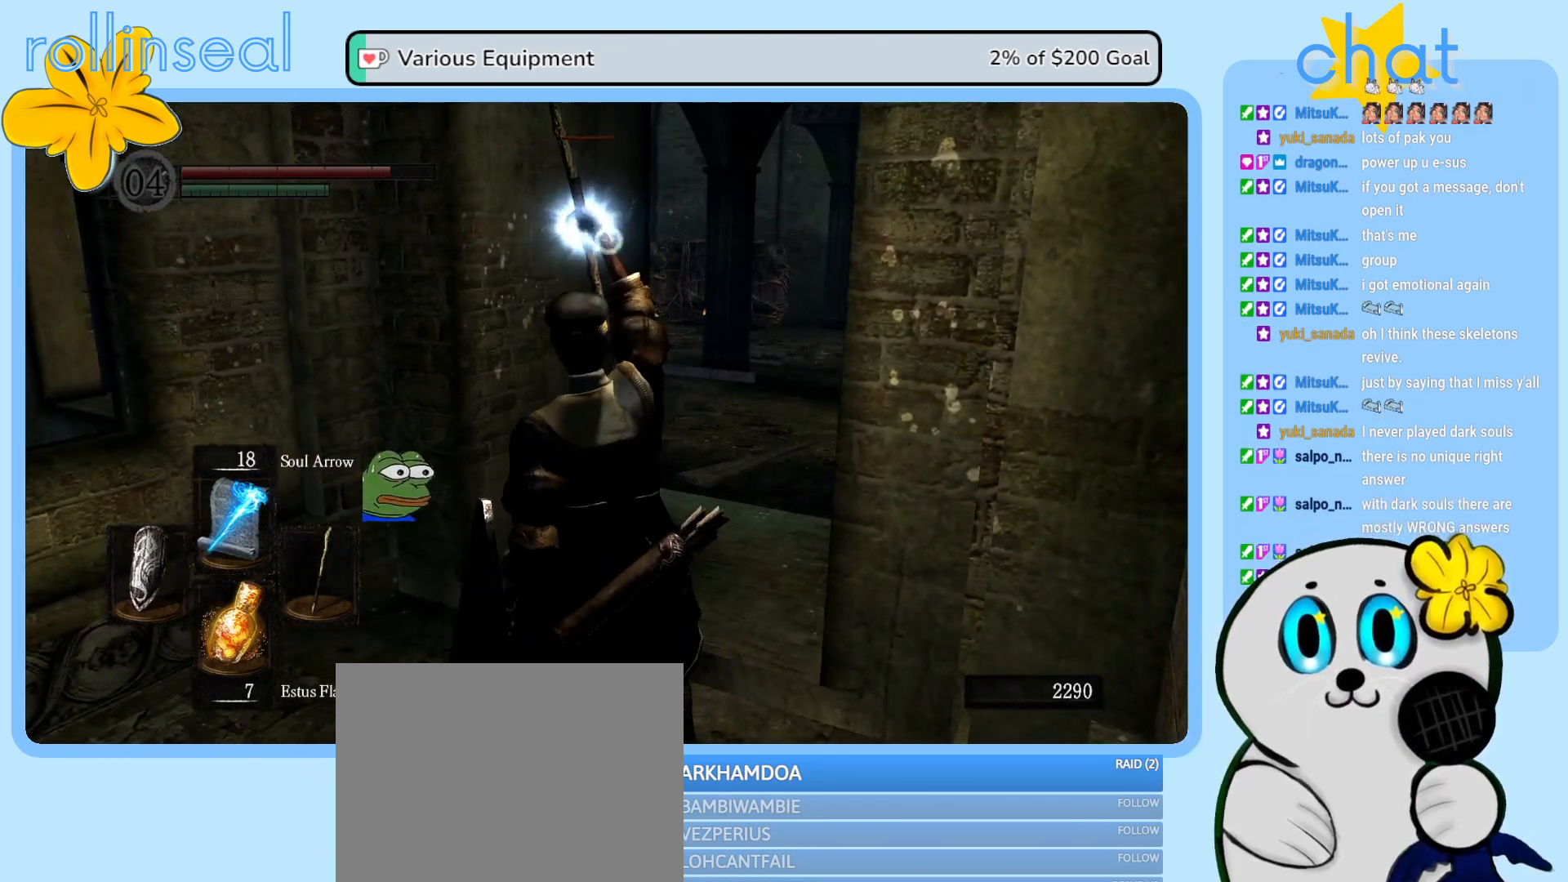
{"buttons": [], "left_stick": "down-right", "right_stick": "right", "events": [[50, "left_stick", "right"], [233, "right_stick", "right"], [383, "left_stick", "down-right"]]}